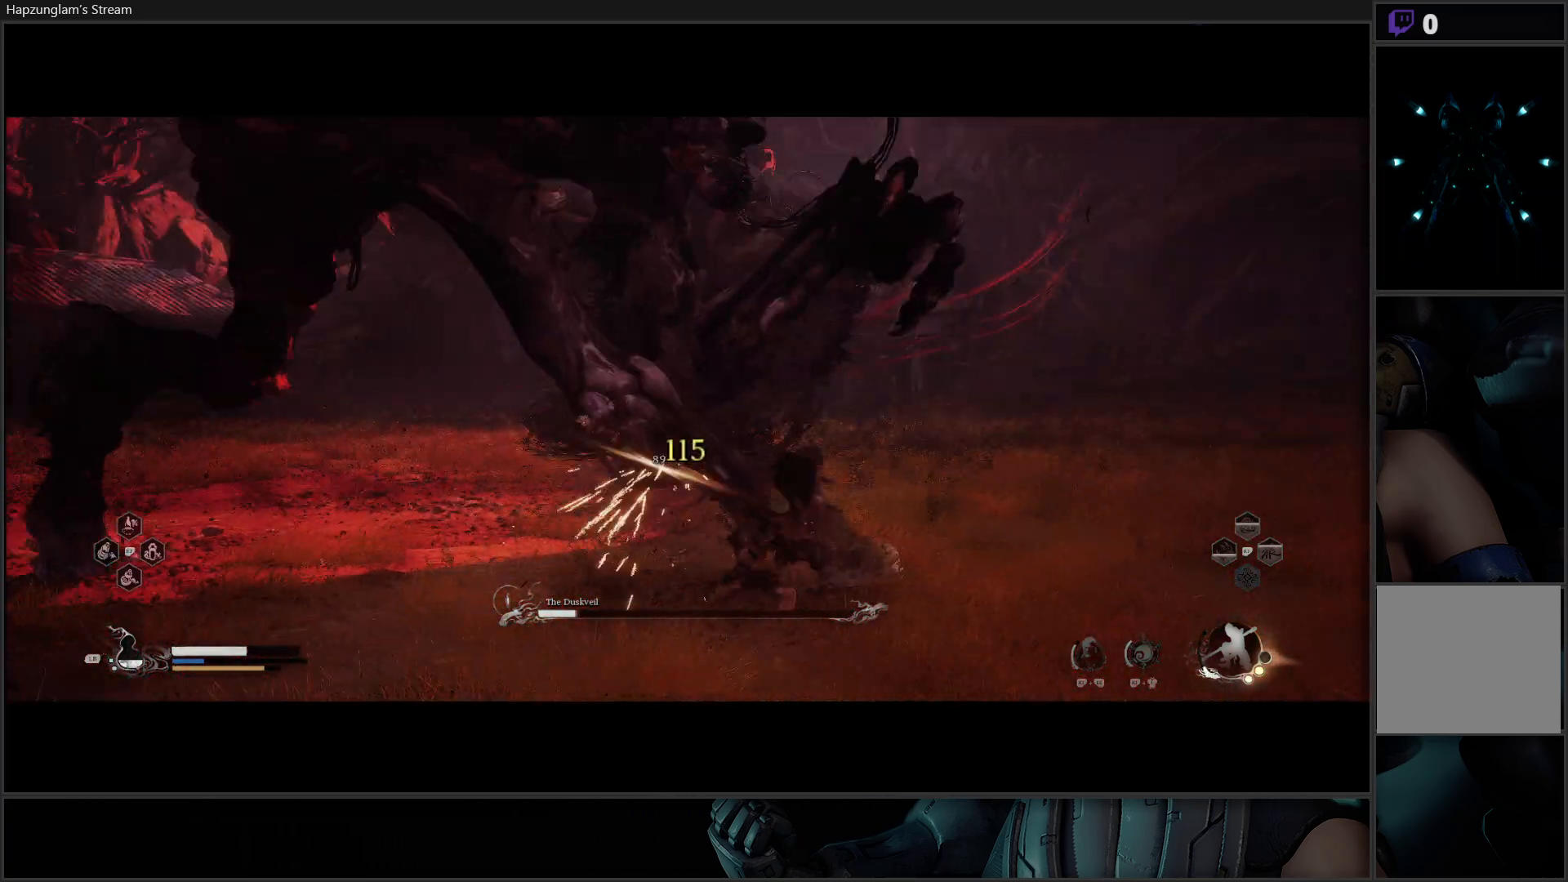
Gameplay with a controller (Xbox layout); each line is a JSON object with the inputs held at the frame after it. "events" lists button and stick changes between this image and that frame as [ms after this image, input, new state], when the widget could be followed in between.
{"buttons": ["Y"], "left_stick": "up", "right_stick": "center", "events": [[17, "X", "up"], [133, "Y", "down"], [133, "left_stick", "up-left"], [233, "Y", "up"], [300, "Y", "down"], [384, "Y", "up"], [450, "Y", "down"], [500, "left_stick", "up"]]}
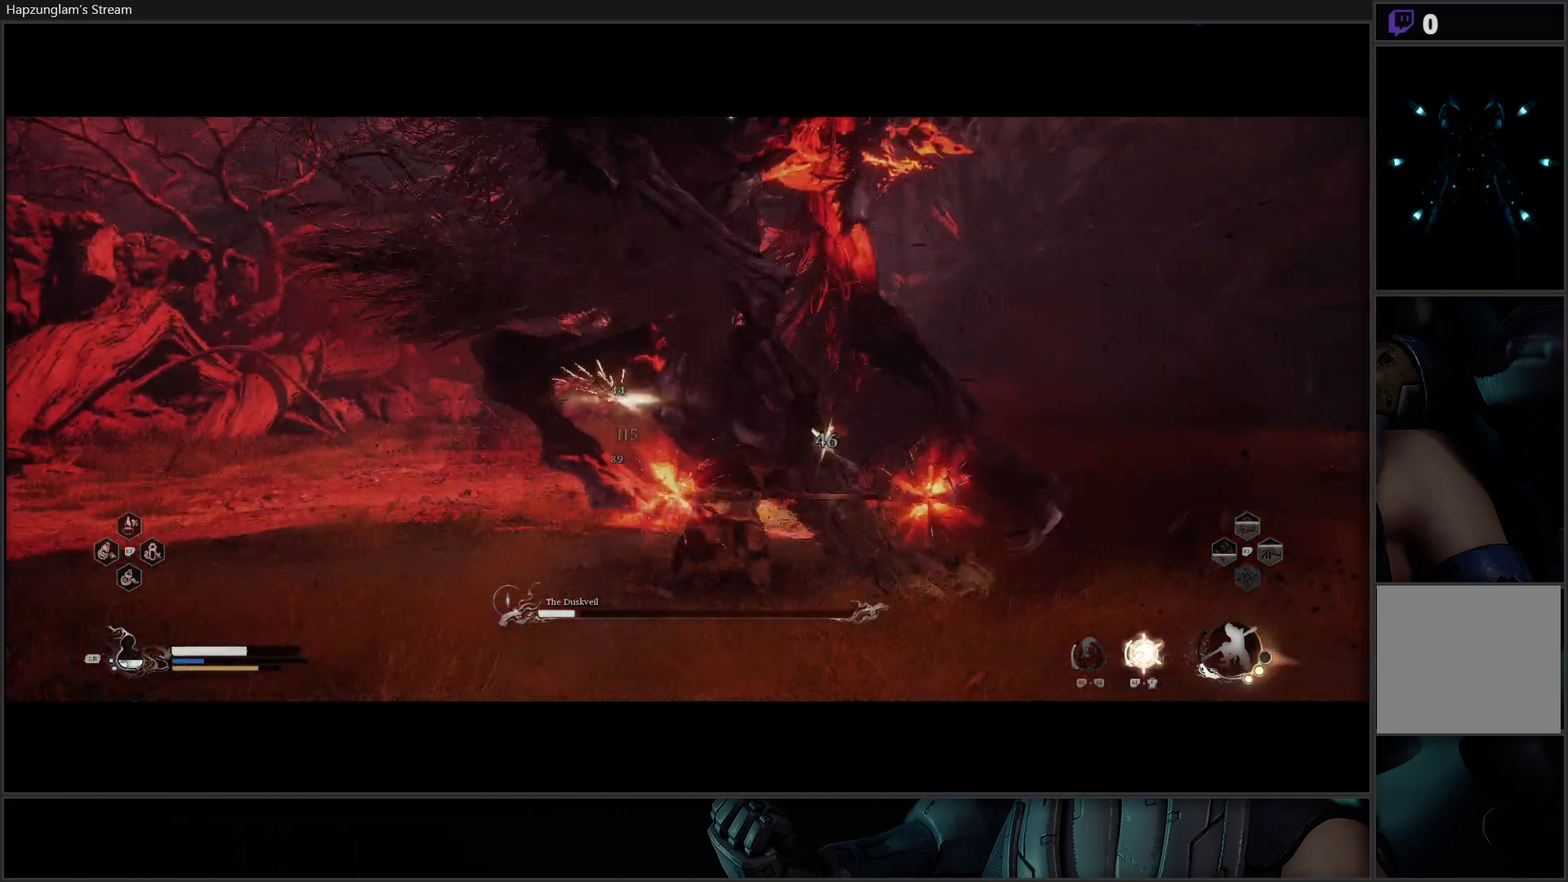
{"buttons": [], "left_stick": "up", "right_stick": "center", "events": [[34, "Y", "up"], [117, "Y", "down"], [167, "Y", "up"], [251, "Y", "down"], [351, "Y", "up"], [401, "Y", "down"], [484, "Y", "up"]]}
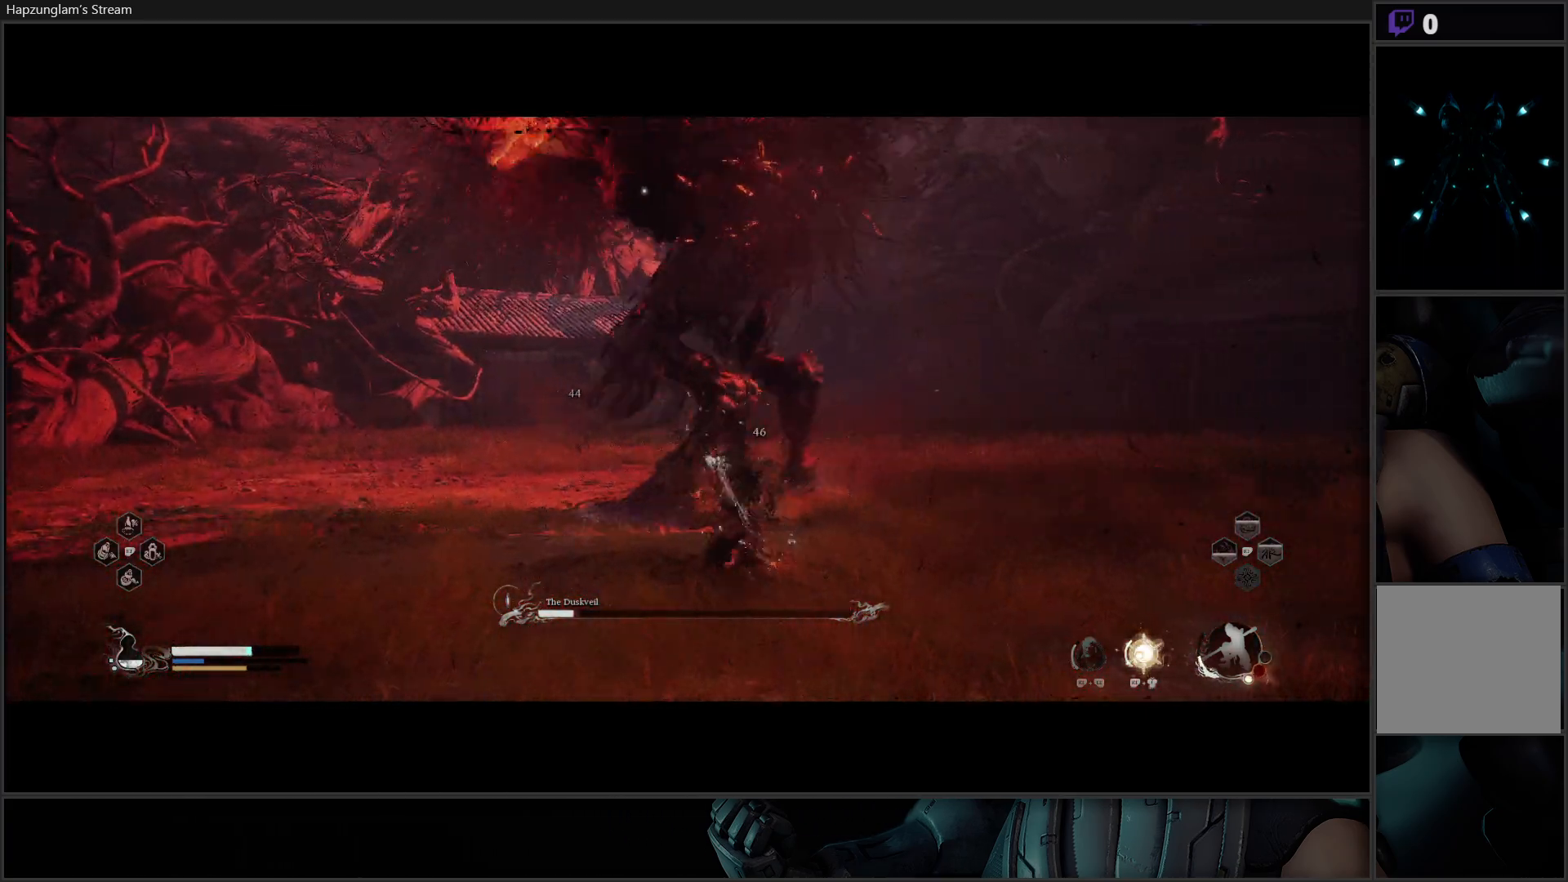
{"buttons": [], "left_stick": "center", "right_stick": "center", "events": [[67, "Y", "down"], [133, "Y", "up"], [217, "Y", "down"], [250, "left_stick", "center"], [317, "Y", "up"], [367, "Y", "down"], [467, "Y", "up"]]}
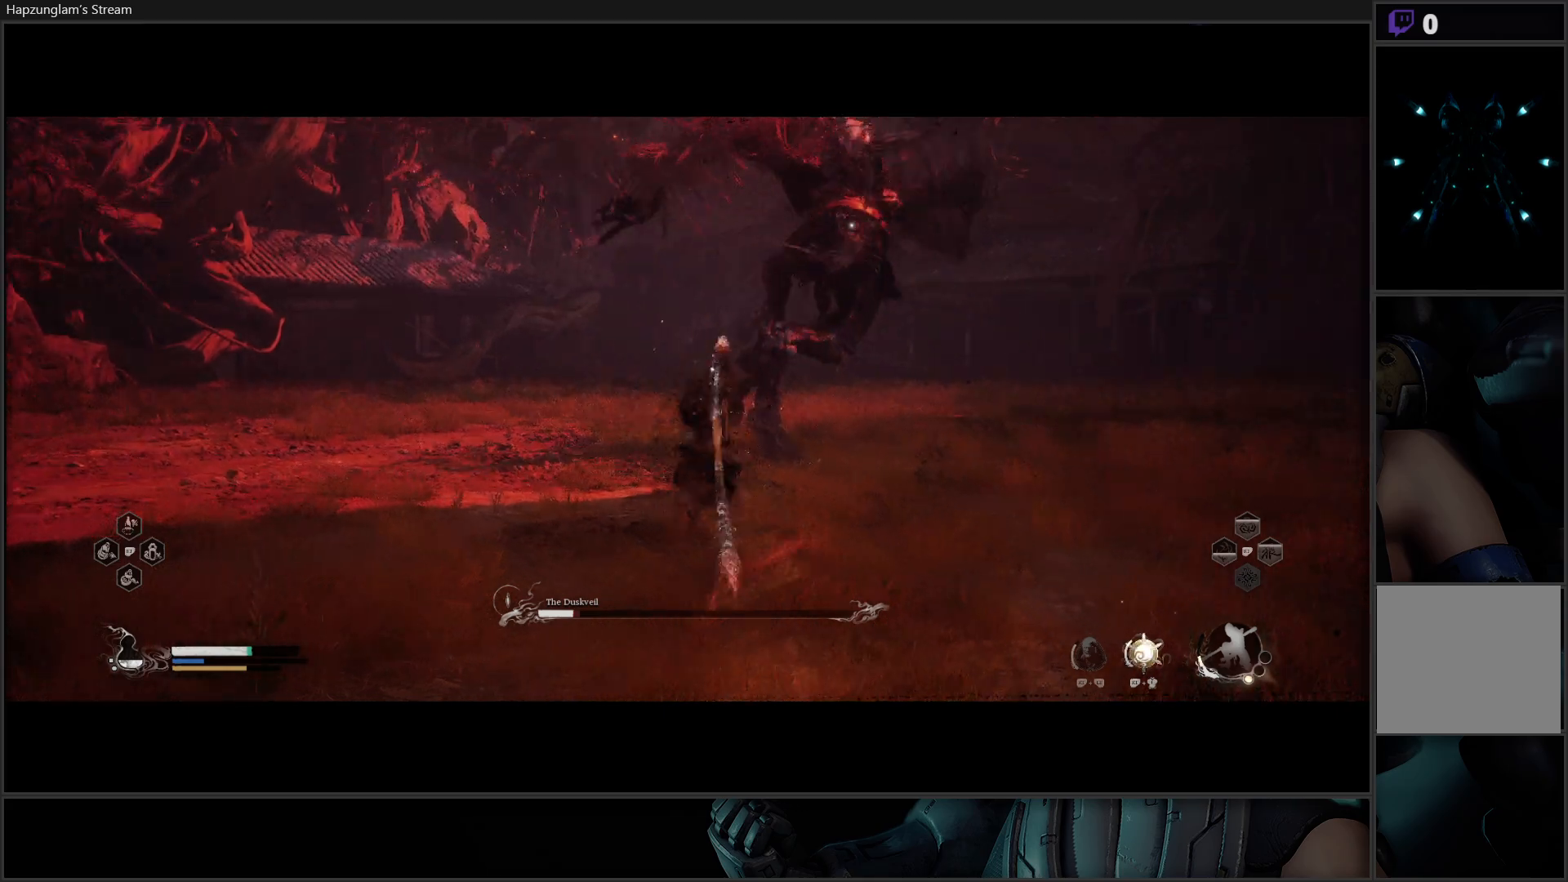
{"buttons": ["B"], "left_stick": "left", "right_stick": "center", "events": [[34, "Y", "down"], [134, "Y", "up"], [217, "Y", "down"], [317, "Y", "up"], [384, "left_stick", "left"], [501, "B", "down"]]}
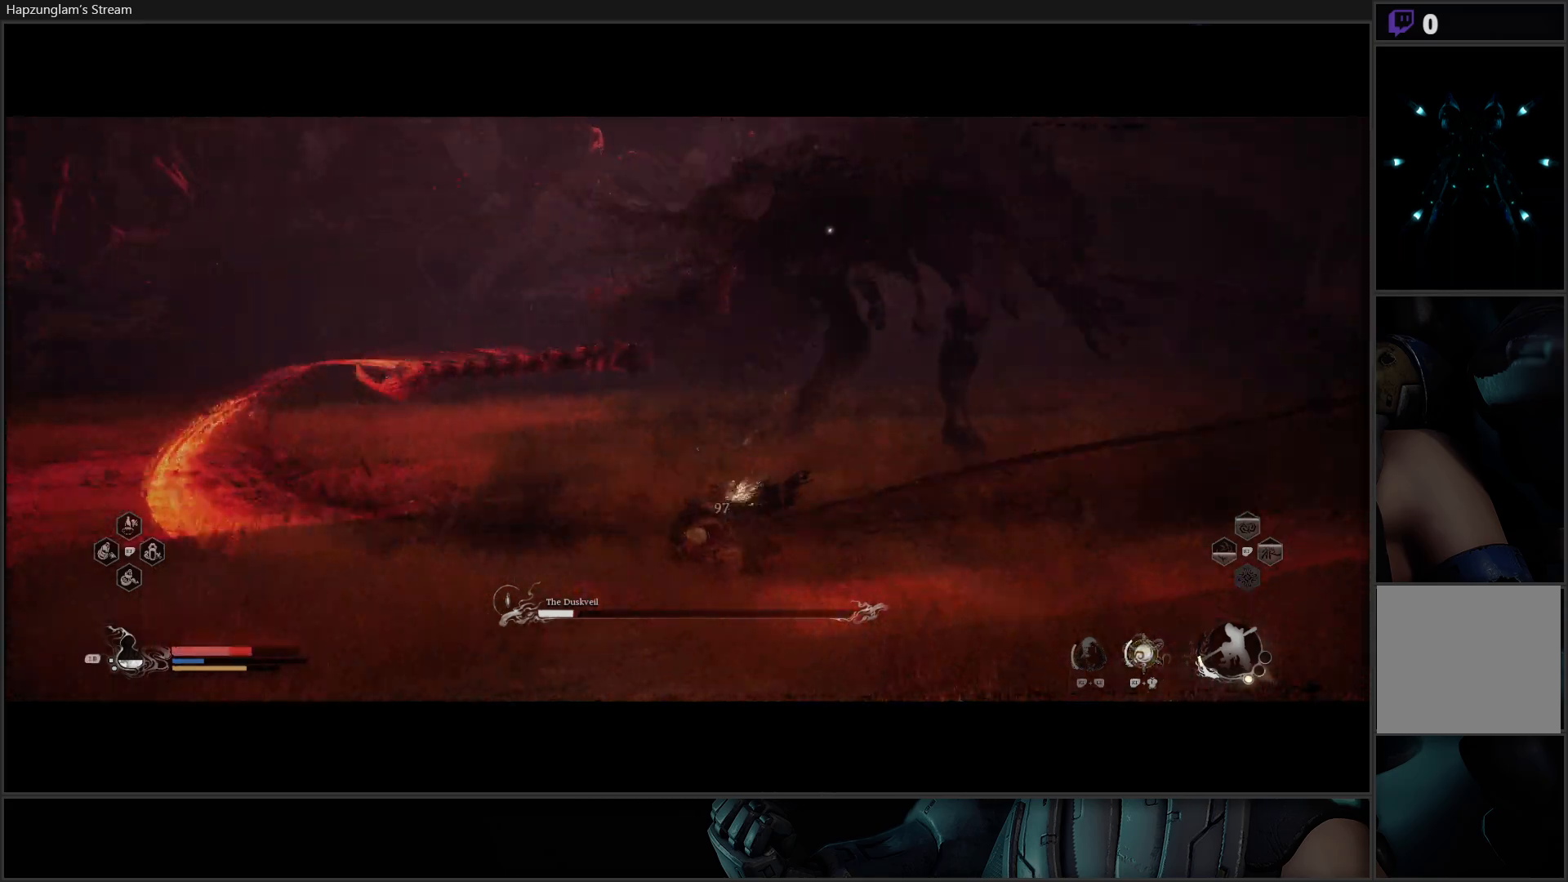
{"buttons": [], "left_stick": "left", "right_stick": "center", "events": [[17, "left_stick", "up-left"], [117, "B", "up"], [183, "B", "down"], [284, "B", "up"], [334, "B", "down"], [384, "left_stick", "left"], [467, "B", "up"]]}
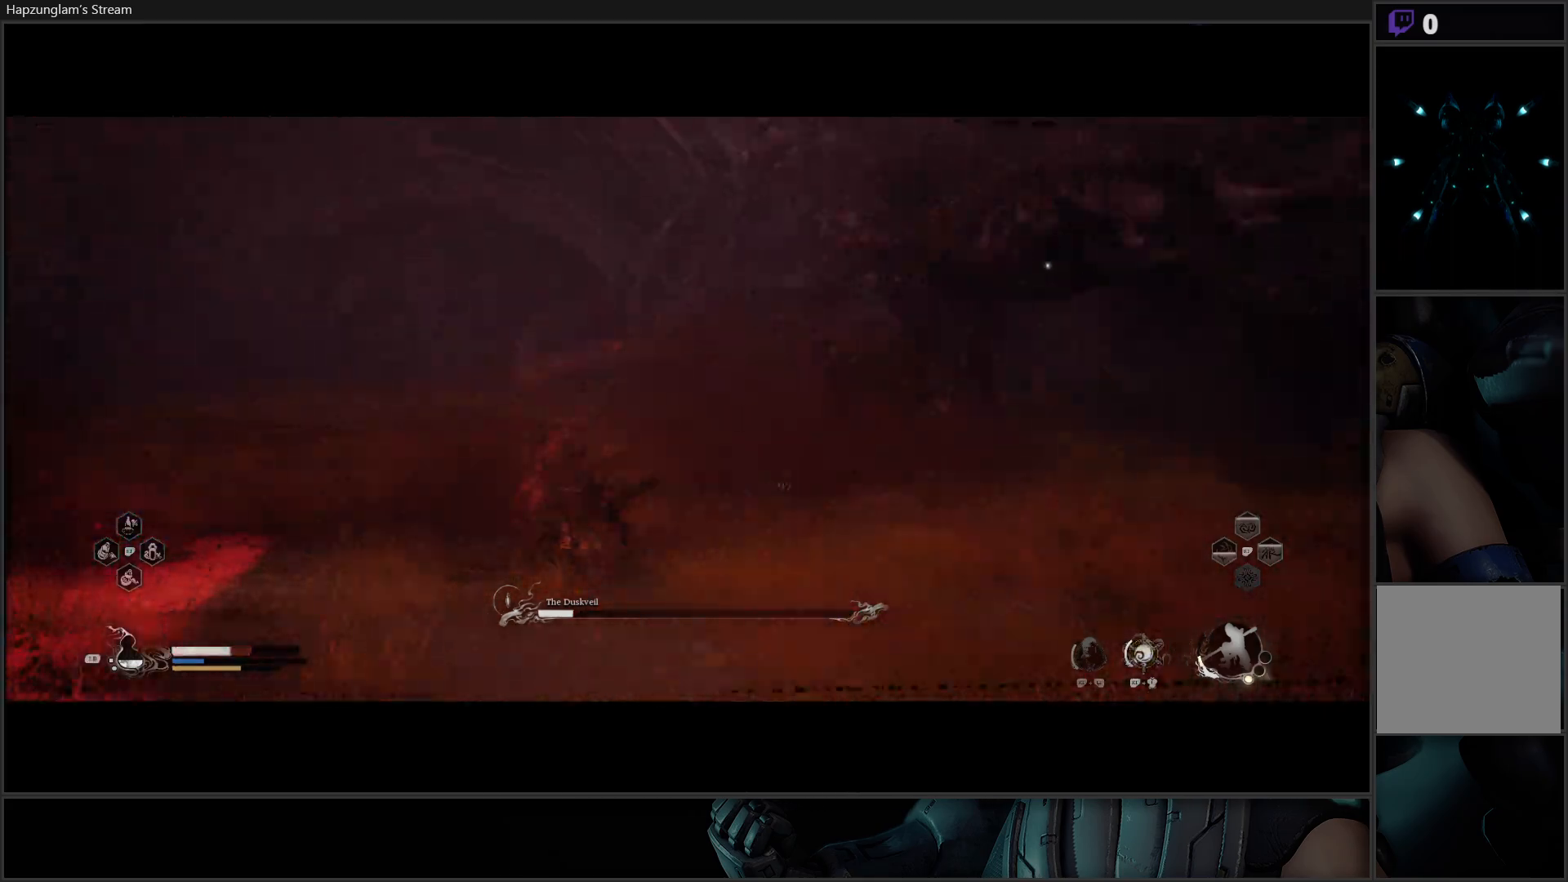
{"buttons": ["B"], "left_stick": "up-left", "right_stick": "center", "events": [[184, "left_stick", "up-left"], [217, "B", "down"], [317, "B", "up"], [384, "B", "down"]]}
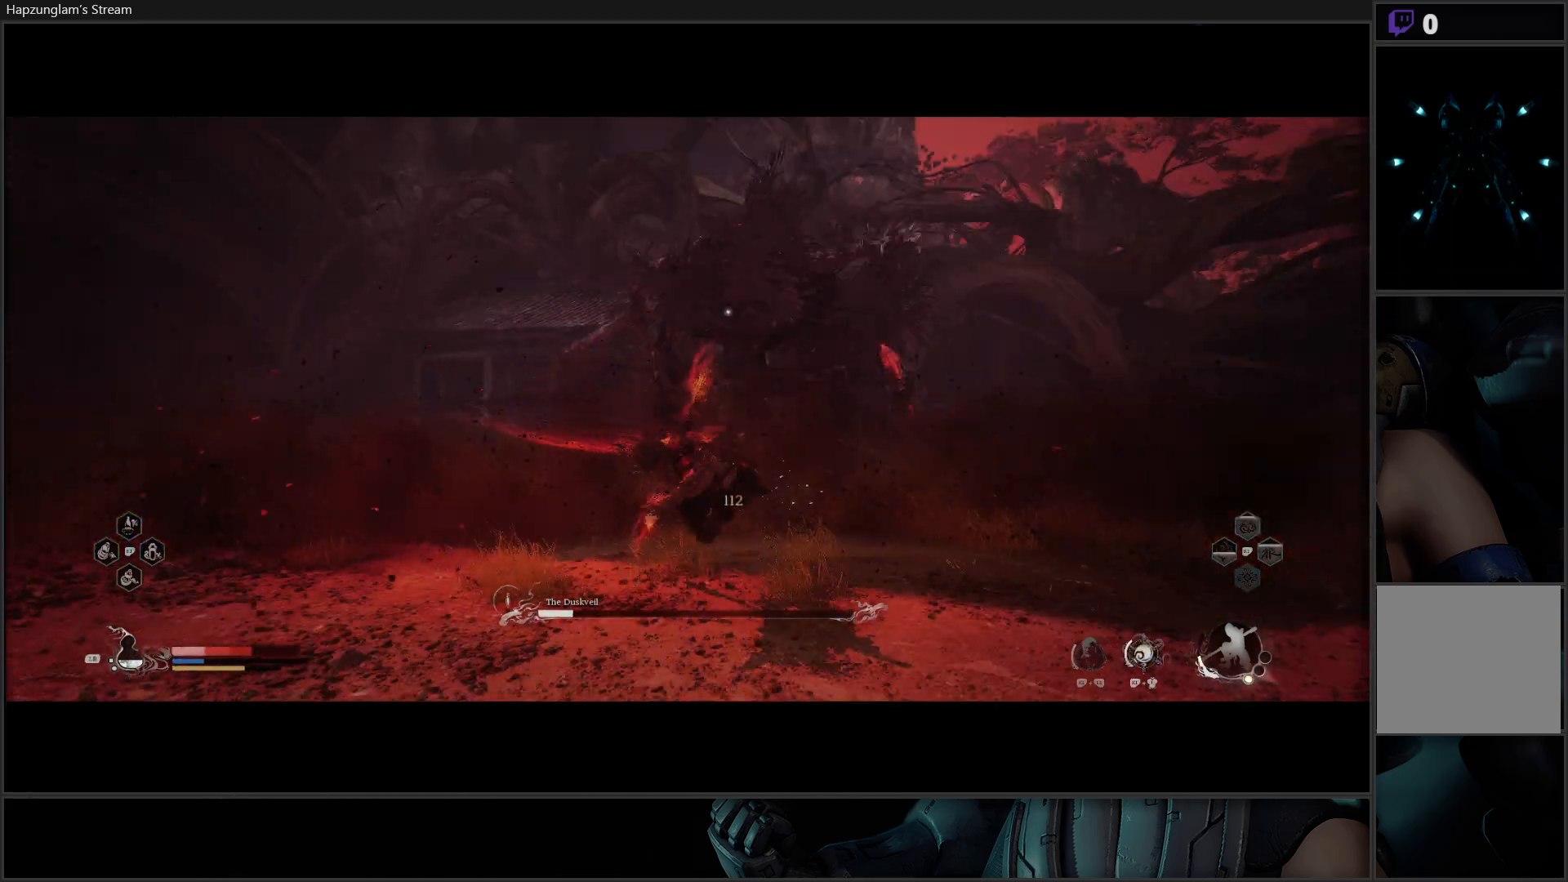
{"buttons": [], "left_stick": "down-left", "right_stick": "center", "events": [[33, "B", "up"], [100, "left_stick", "down-left"], [167, "B", "down"], [300, "B", "up"], [334, "B", "down"], [467, "B", "up"]]}
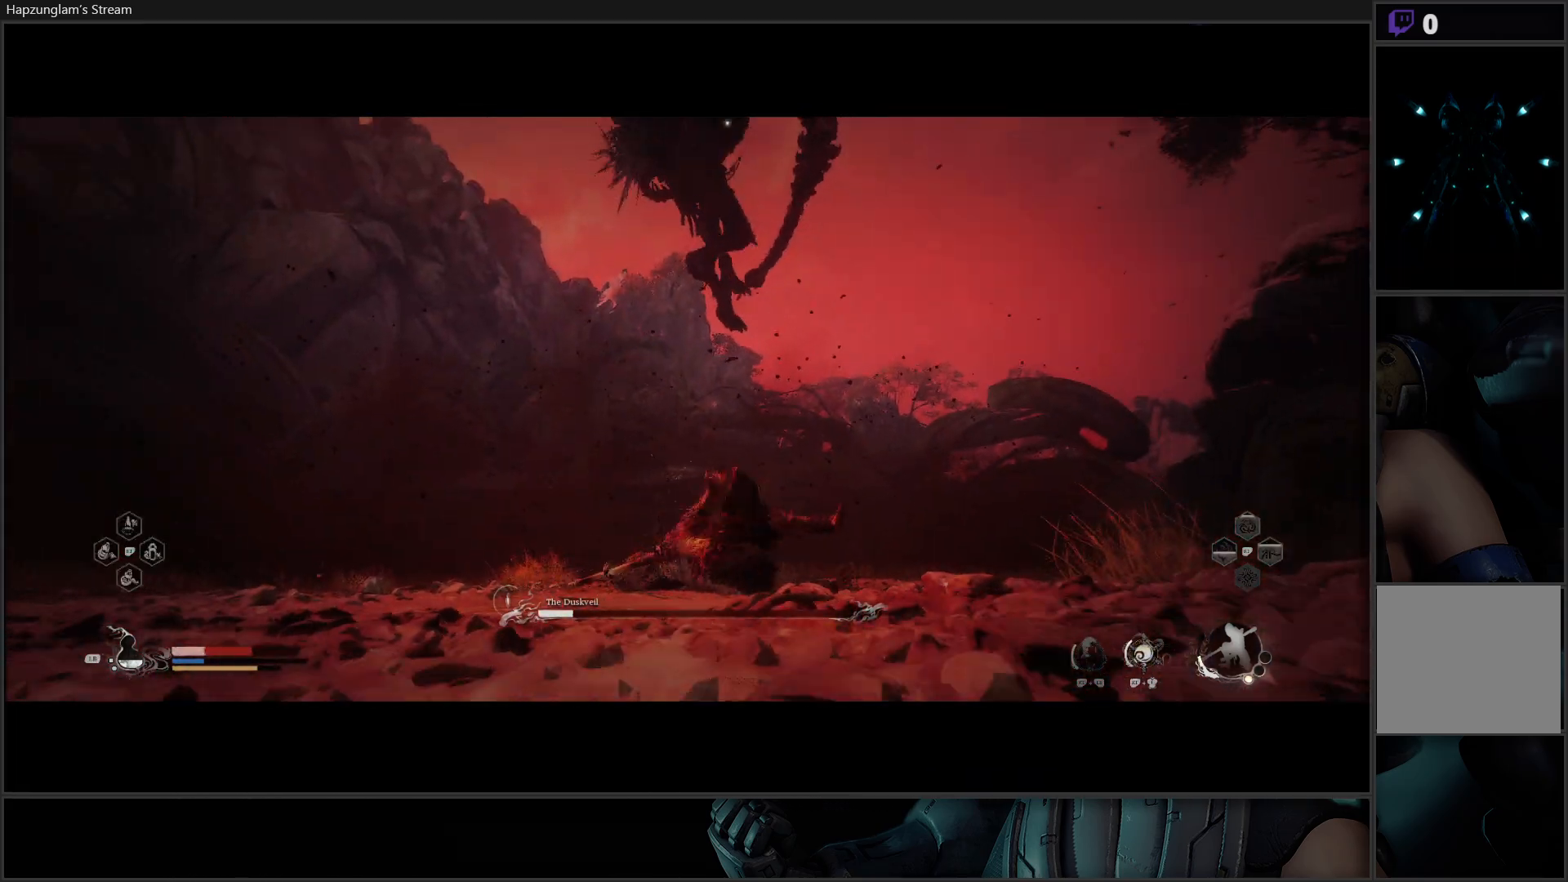
{"buttons": [], "left_stick": "down-left", "right_stick": "center", "events": []}
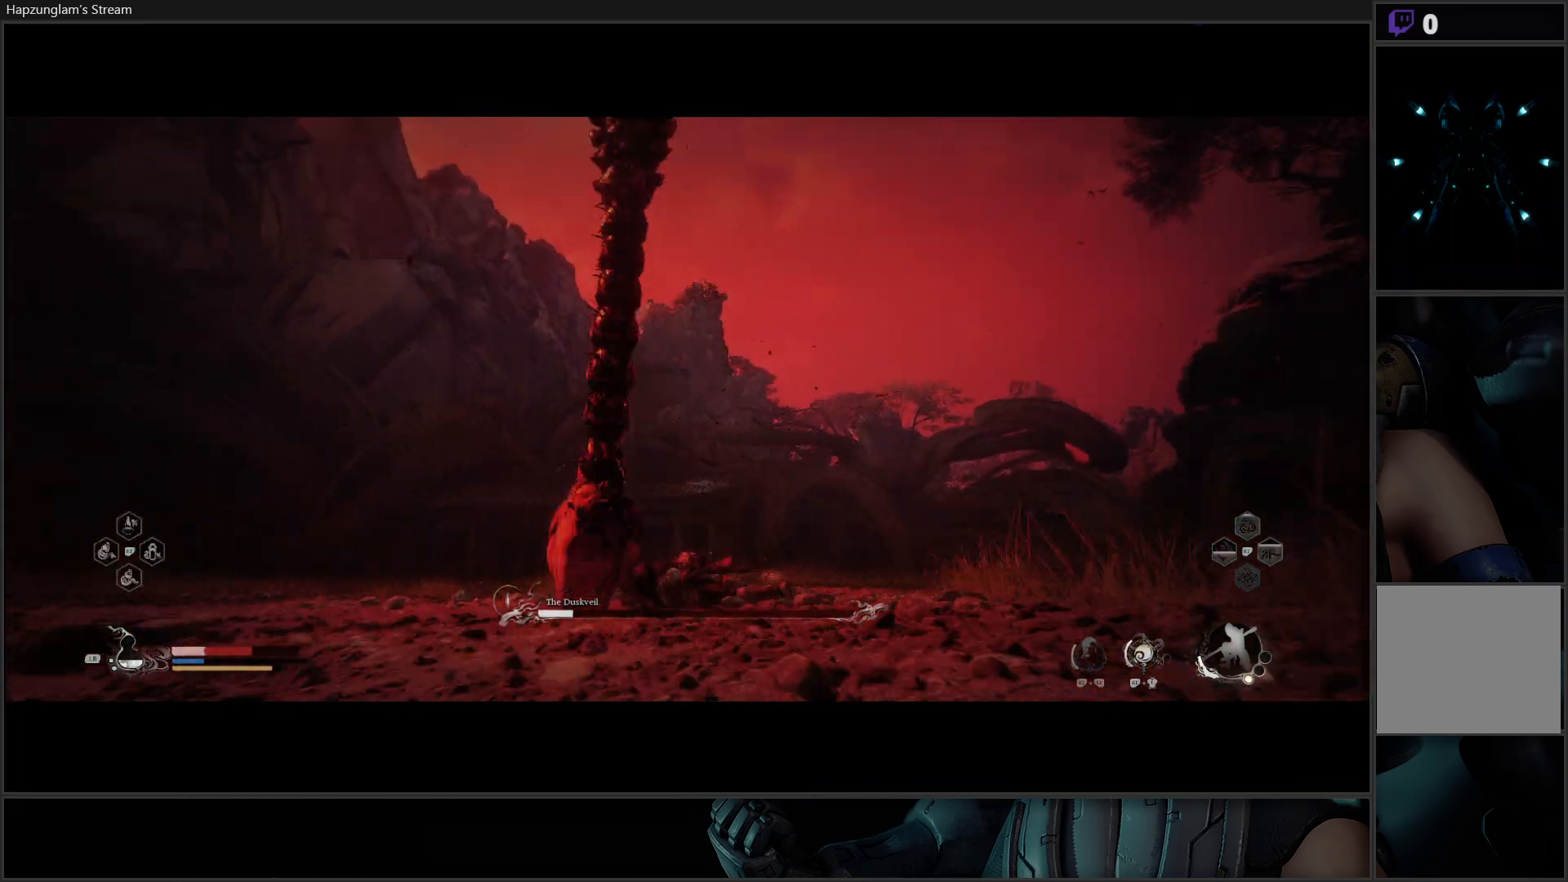
{"buttons": [], "left_stick": "down-left", "right_stick": "center", "events": [[17, "B", "down"], [133, "B", "up"], [200, "B", "down"], [317, "B", "up"], [367, "B", "down"], [484, "B", "up"]]}
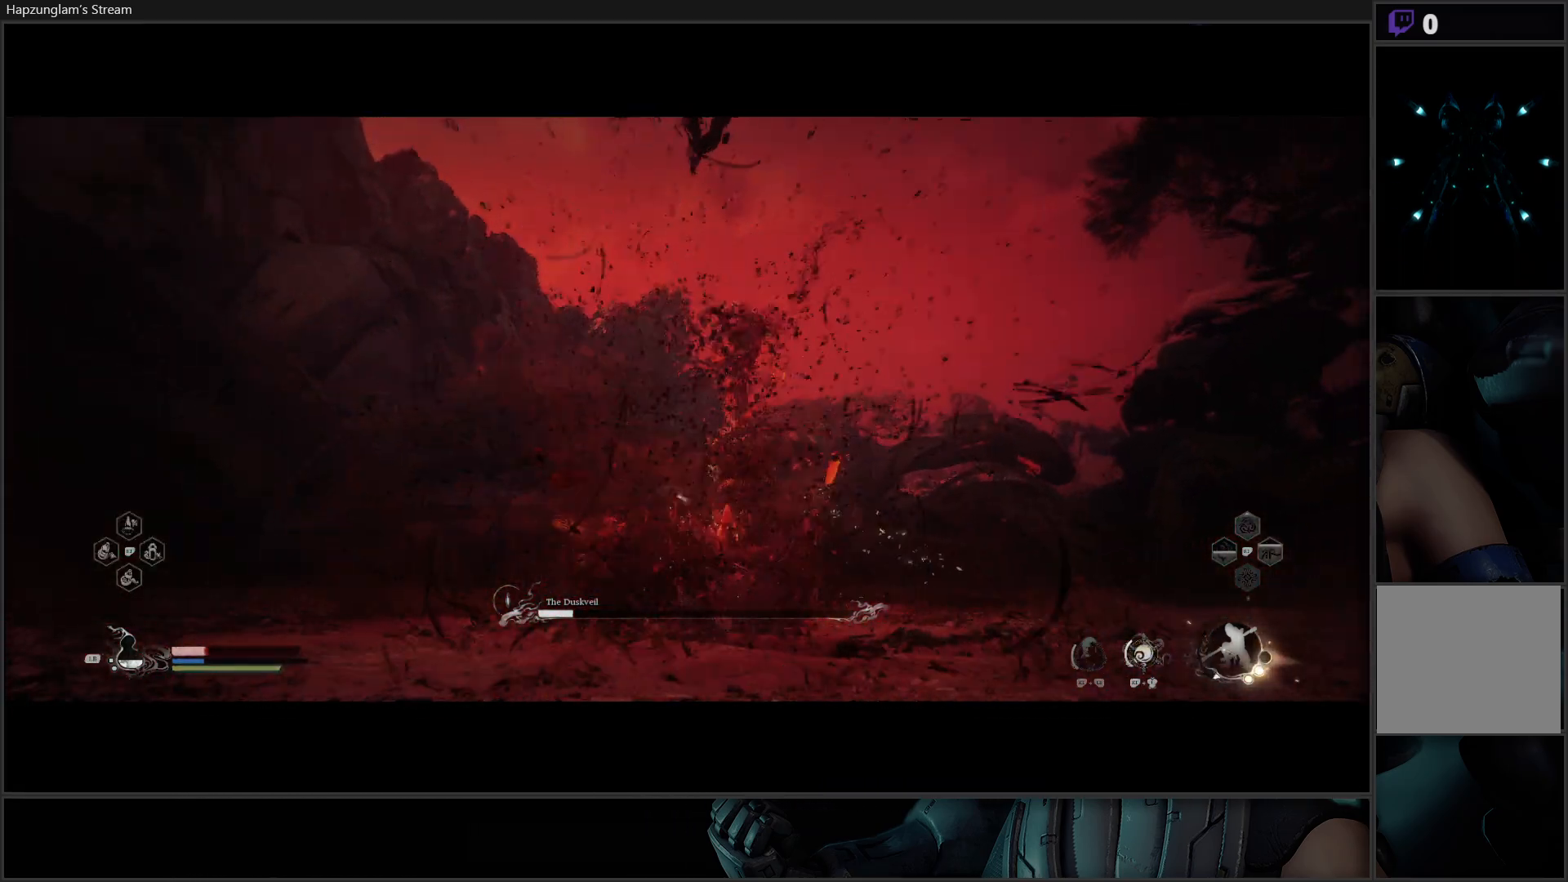
{"buttons": ["B"], "left_stick": "down-left", "right_stick": "center", "events": [[251, "B", "down"], [334, "B", "up"], [401, "B", "down"]]}
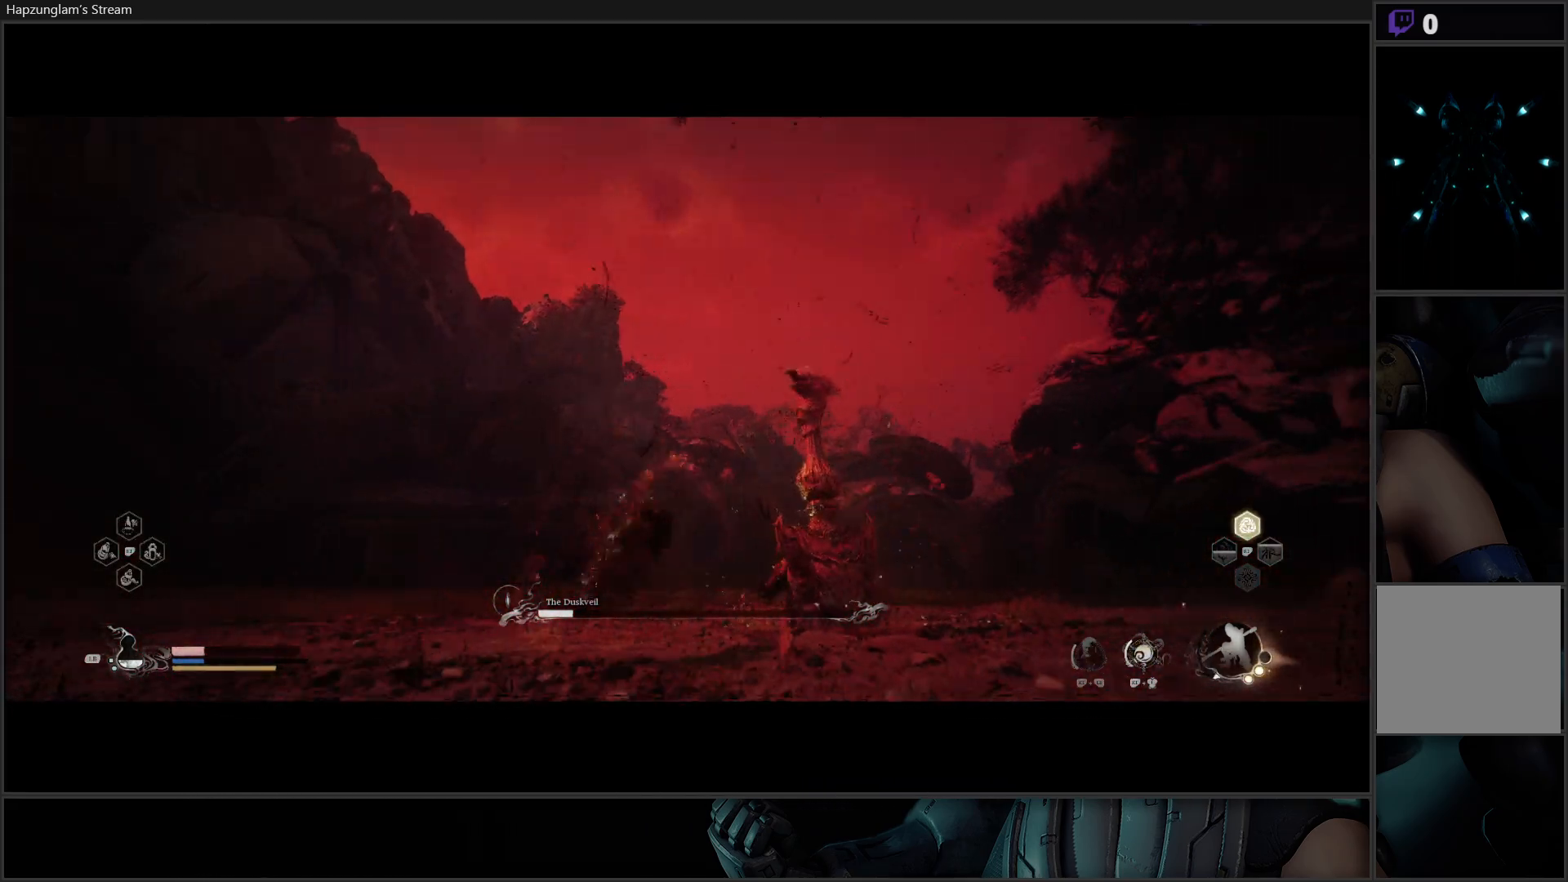
{"buttons": ["B"], "left_stick": "down", "right_stick": "center", "events": [[33, "B", "up"], [100, "B", "down"], [217, "B", "up"], [267, "B", "down"], [334, "left_stick", "down"], [400, "B", "up"], [450, "B", "down"]]}
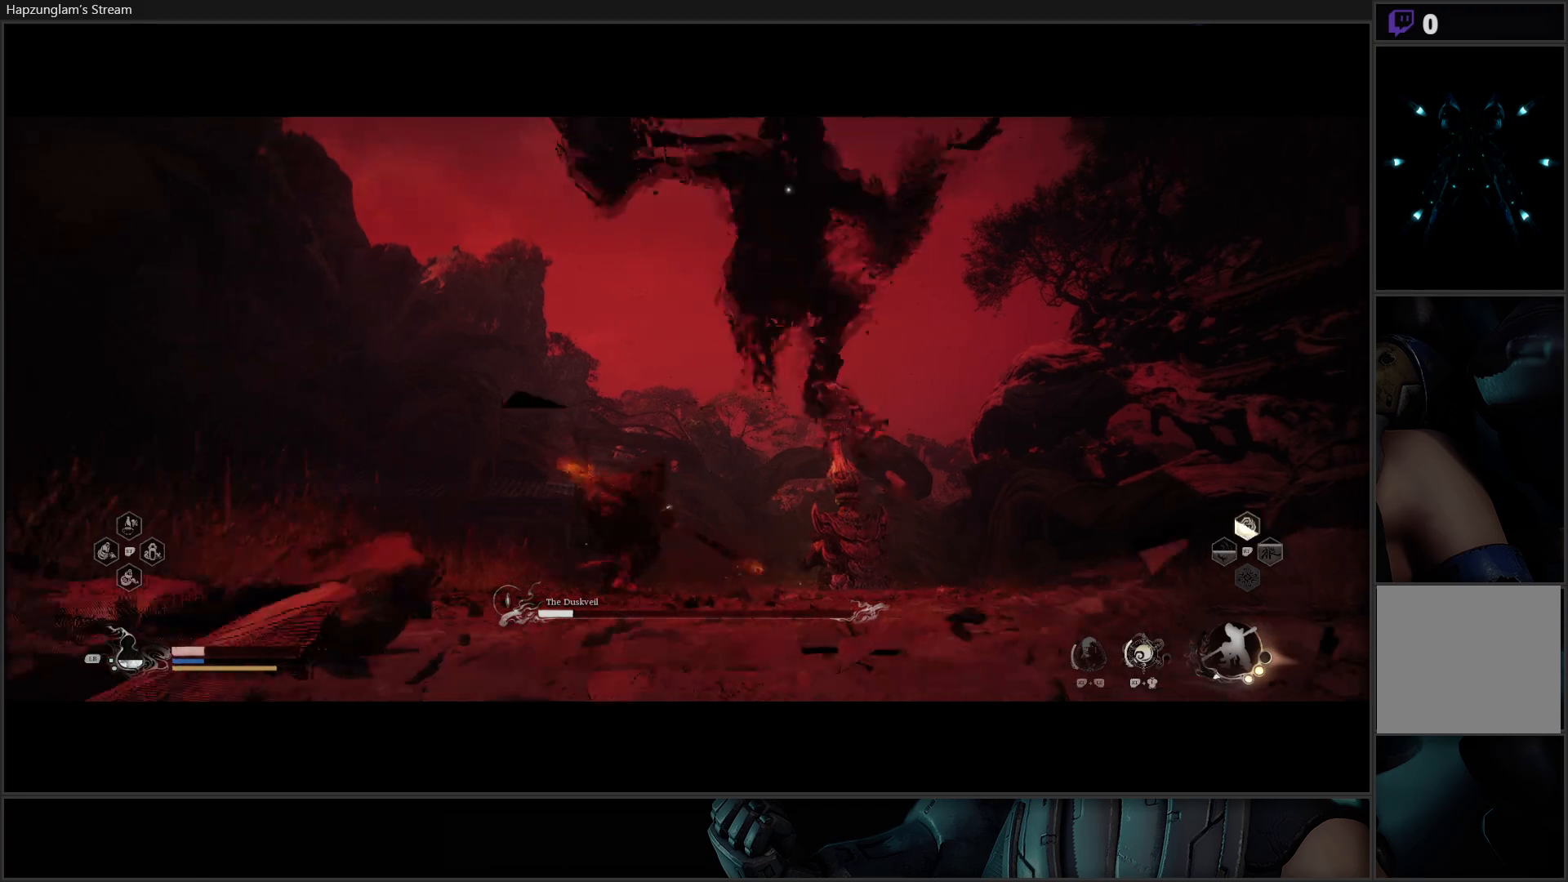
{"buttons": ["B"], "left_stick": "down", "right_stick": "center", "events": [[50, "B", "up"], [101, "B", "down"], [234, "B", "up"], [267, "B", "down"], [401, "B", "up"], [501, "B", "down"]]}
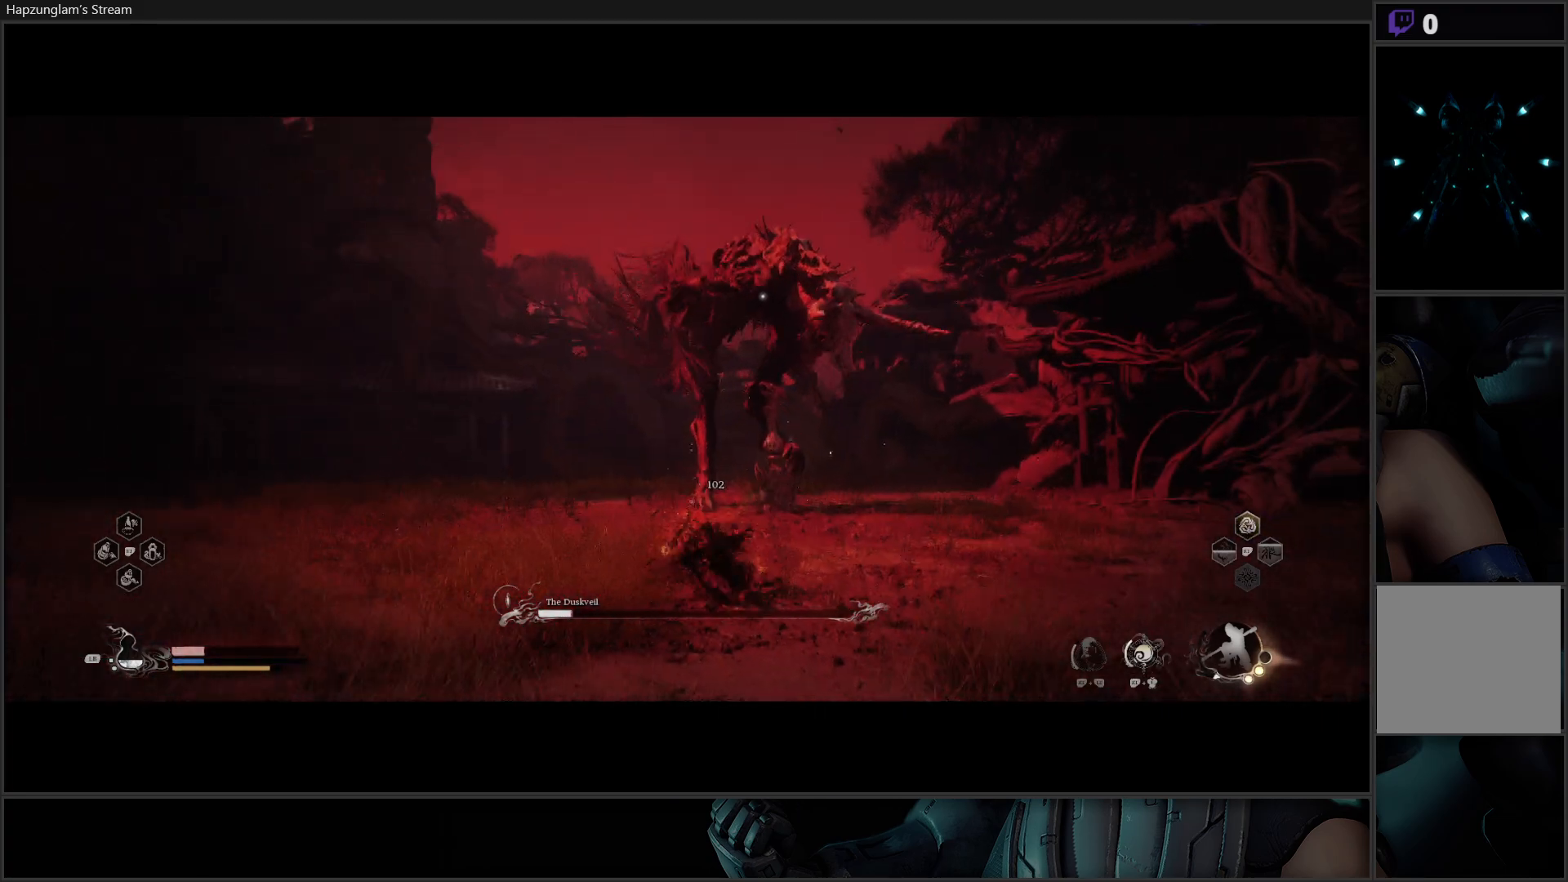
{"buttons": [], "left_stick": "down", "right_stick": "center", "events": [[100, "B", "up"], [183, "B", "down"], [284, "B", "up"], [334, "B", "down"], [467, "B", "up"]]}
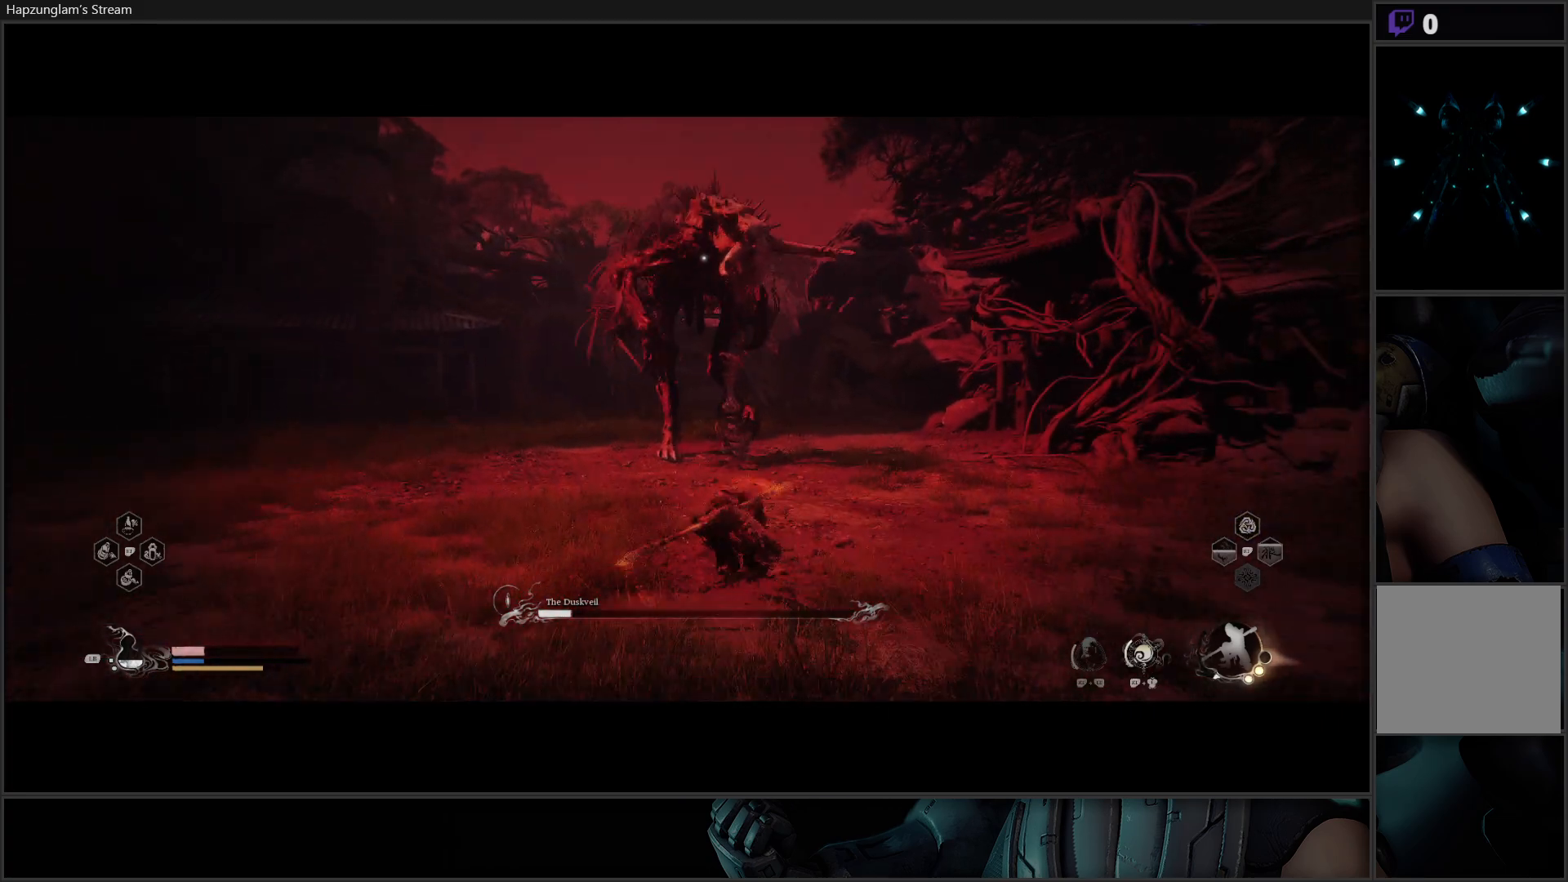
{"buttons": [], "left_stick": "down", "right_stick": "center", "events": [[17, "B", "down"], [151, "B", "up"], [234, "B", "down"], [351, "B", "up"], [418, "B", "down"], [501, "B", "up"]]}
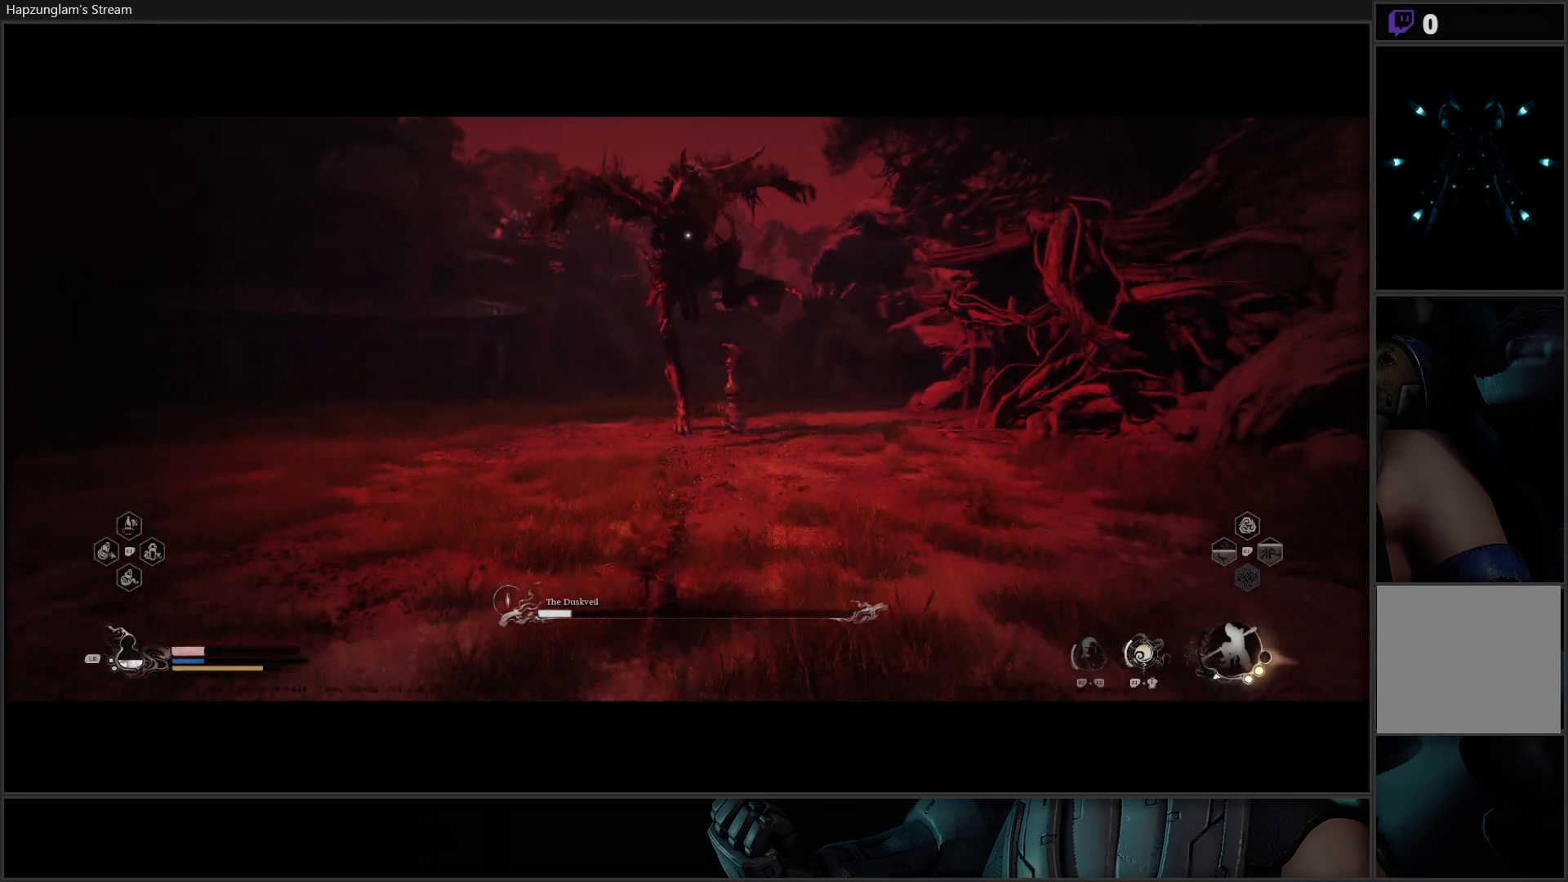
{"buttons": [], "left_stick": "down", "right_stick": "center", "events": [[83, "B", "down"], [167, "B", "up"], [233, "B", "down"], [334, "B", "up"], [384, "B", "down"], [484, "B", "up"]]}
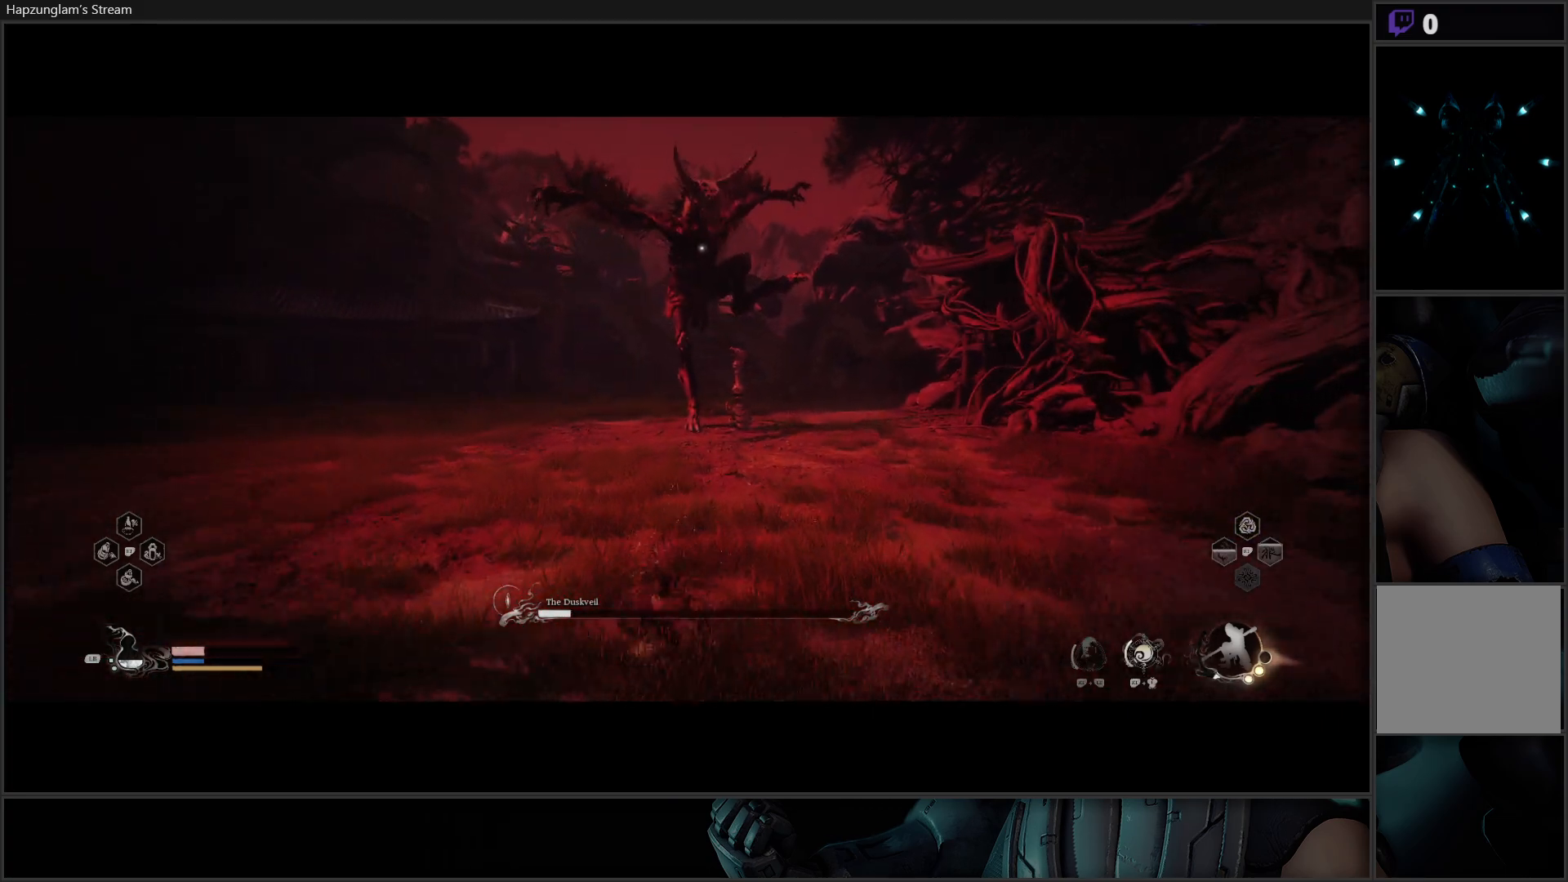
{"buttons": ["B"], "left_stick": "down", "right_stick": "center", "events": [[34, "B", "down"], [167, "B", "up"], [217, "B", "down"], [351, "B", "up"], [434, "B", "down"]]}
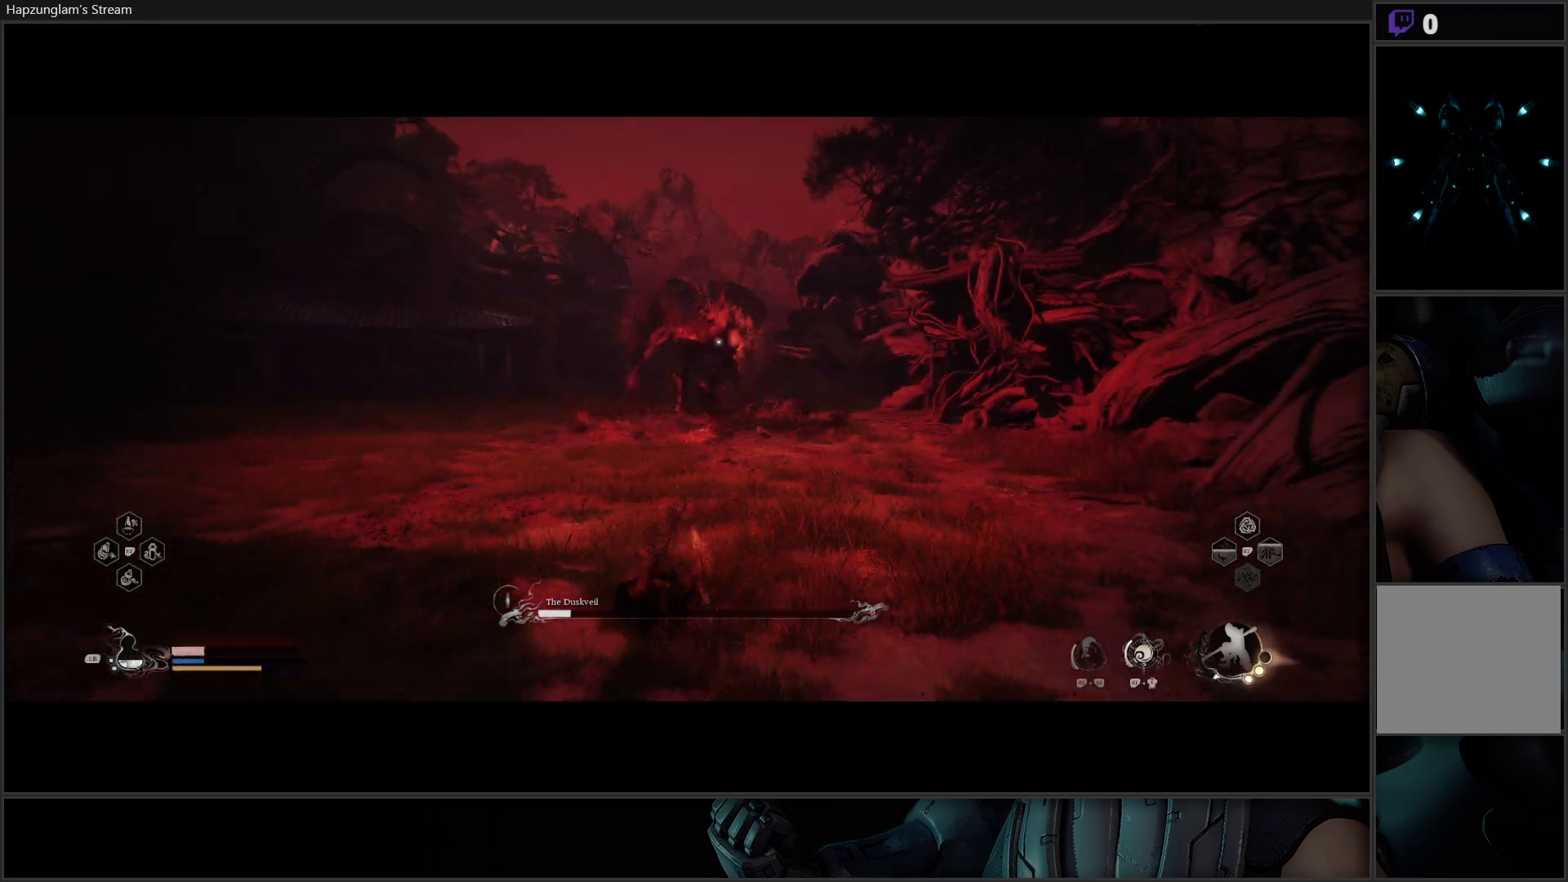
{"buttons": [], "left_stick": "down", "right_stick": "center", "events": [[33, "B", "up"], [67, "B", "down"], [167, "B", "up"], [217, "B", "down"], [334, "B", "up"]]}
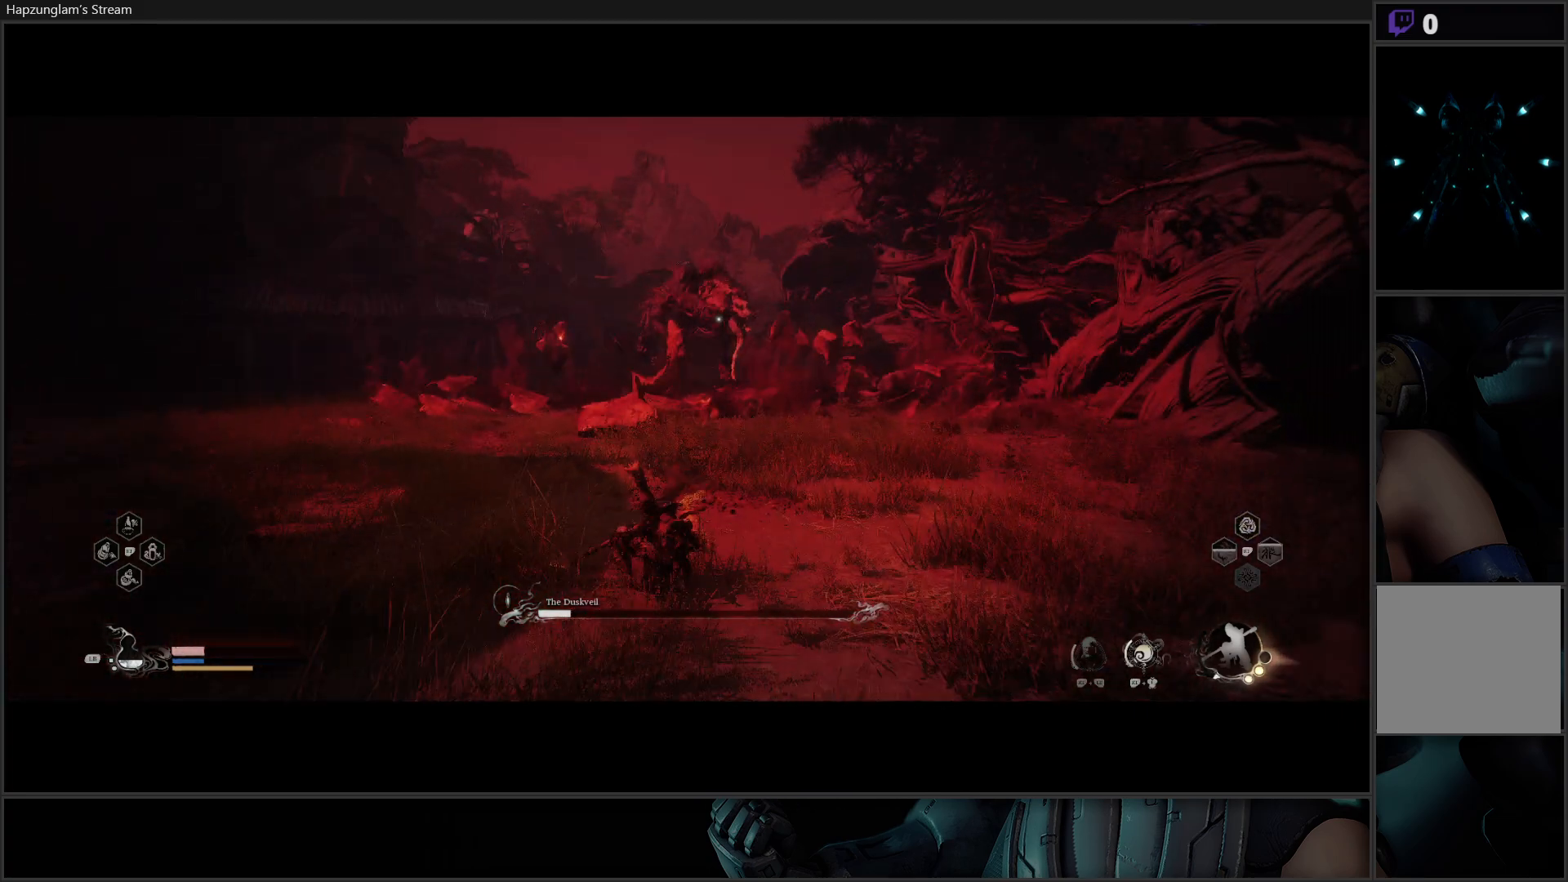
{"buttons": [], "left_stick": "left", "right_stick": "center", "events": [[167, "left_stick", "left"], [384, "L1", "down"], [484, "L1", "up"]]}
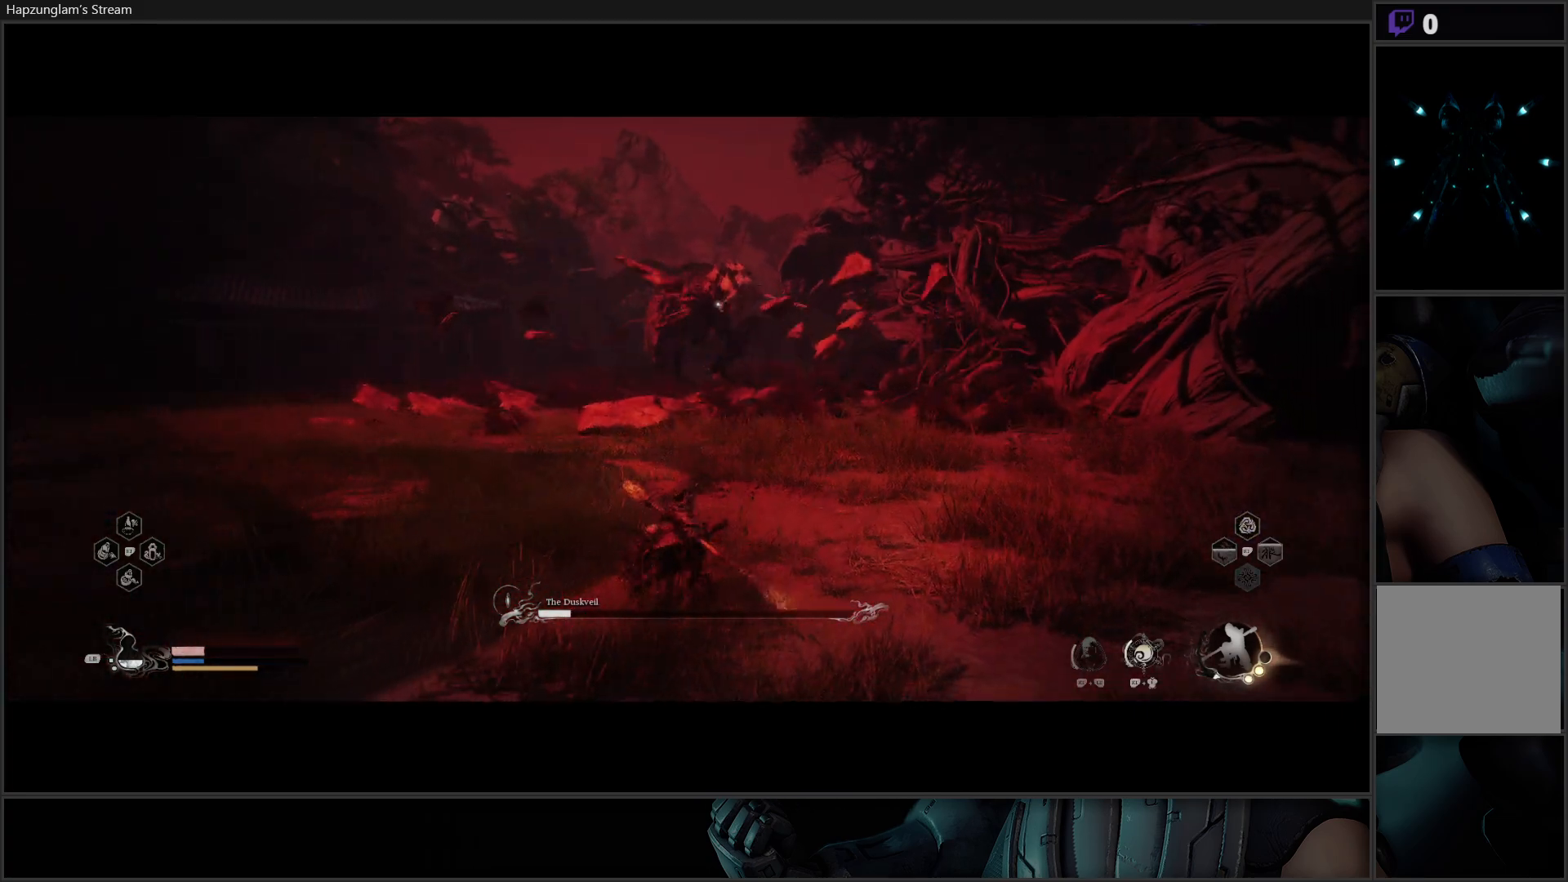
{"buttons": [], "left_stick": "left", "right_stick": "center", "events": [[67, "L1", "down"], [150, "L1", "up"], [217, "L1", "down"], [317, "L1", "up"], [350, "L1", "down"], [450, "L1", "up"]]}
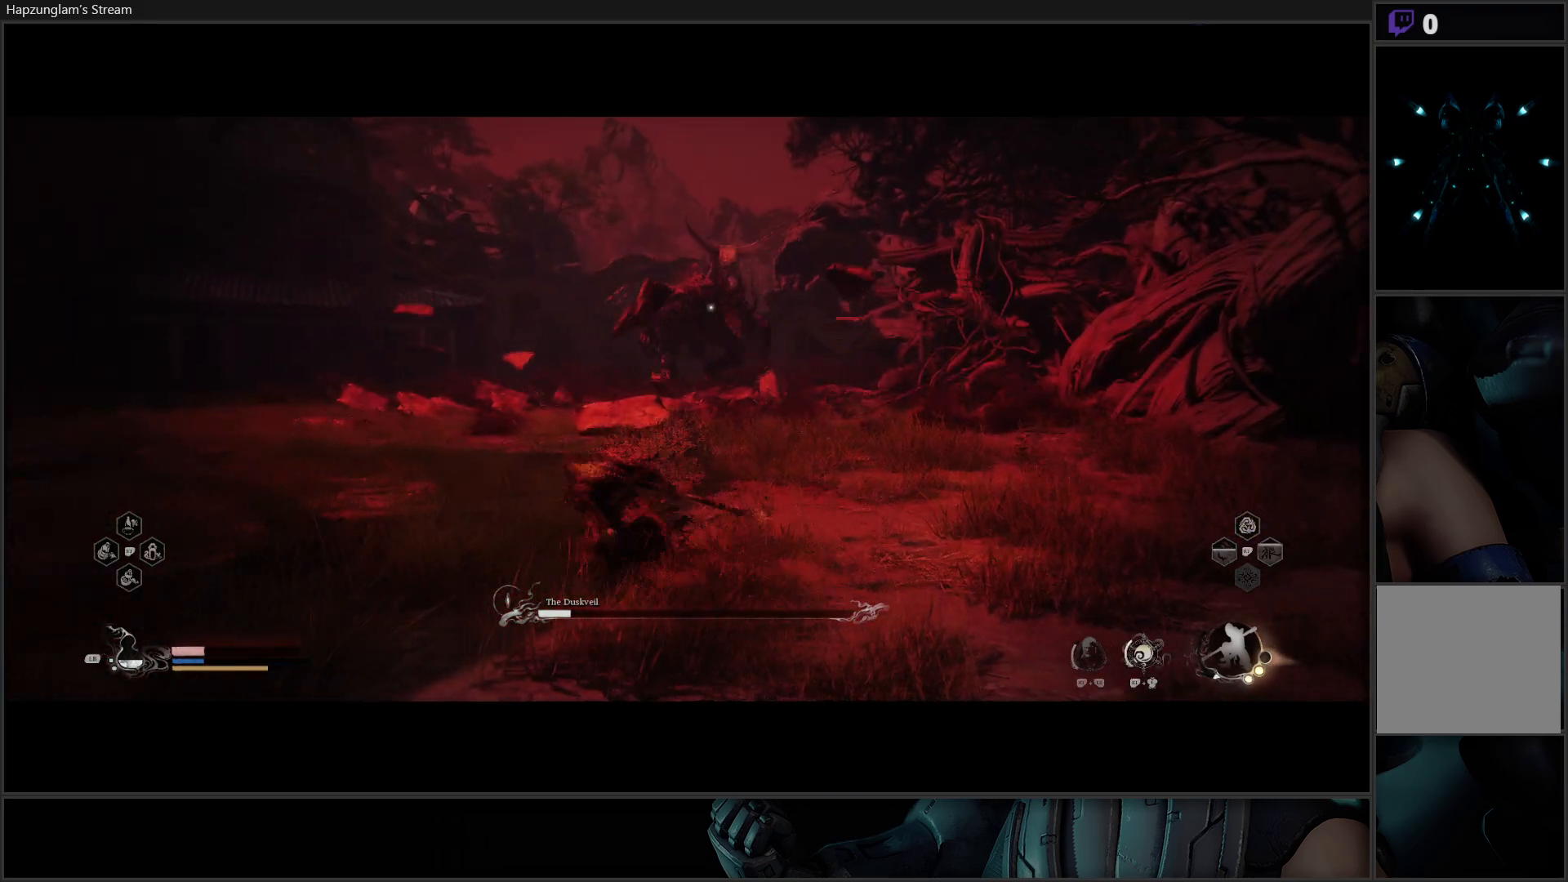
{"buttons": [], "left_stick": "left", "right_stick": "center", "events": [[17, "L1", "down"], [101, "L1", "up"], [167, "L1", "down"], [251, "L1", "up"]]}
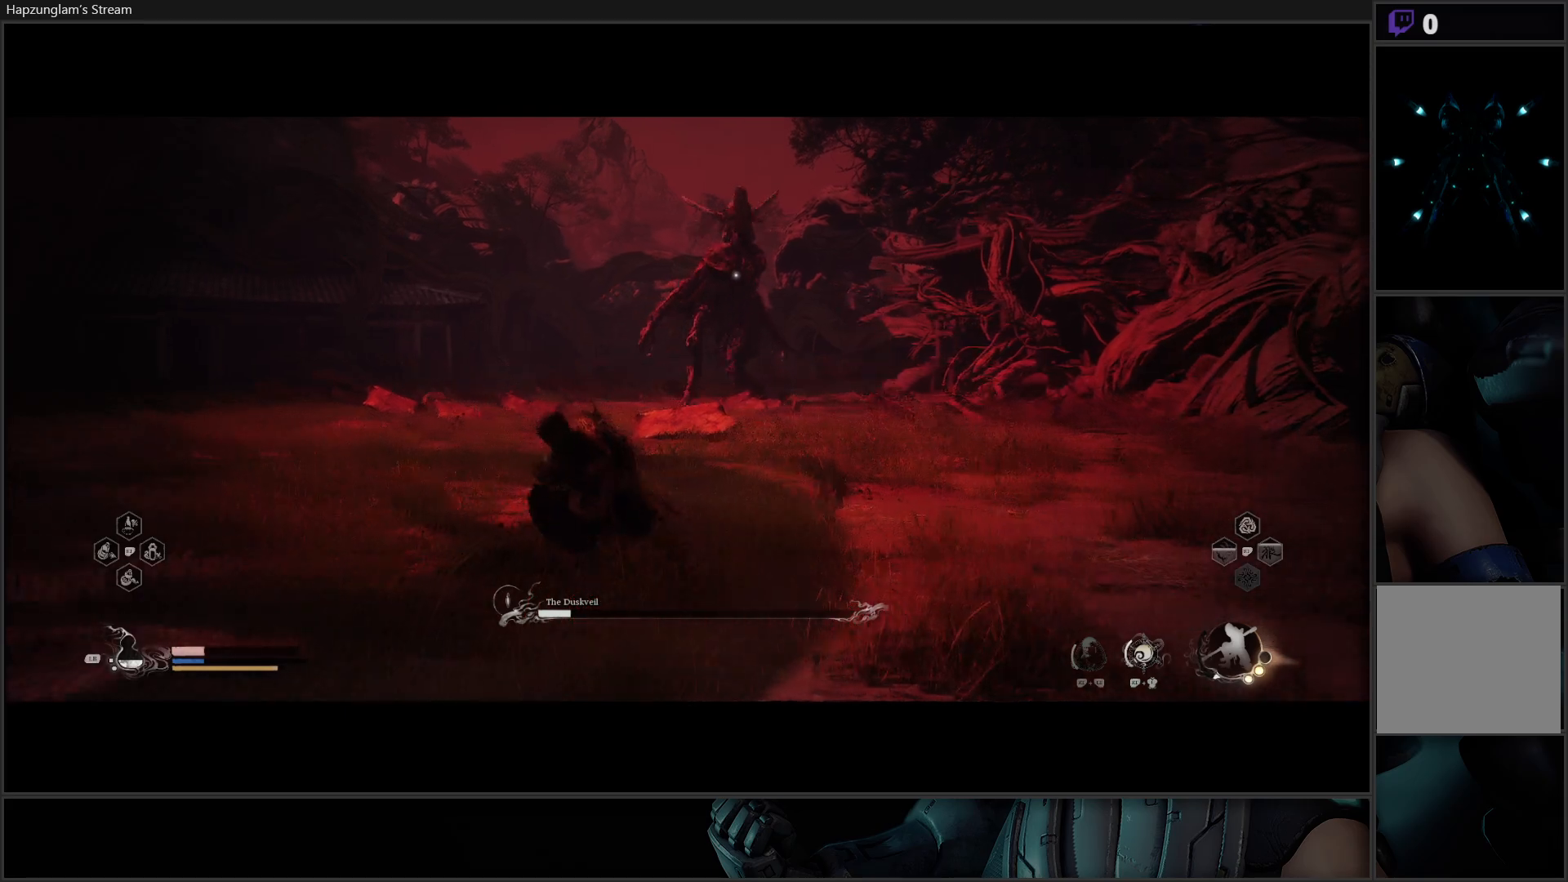
{"buttons": [], "left_stick": "left", "right_stick": "center", "events": []}
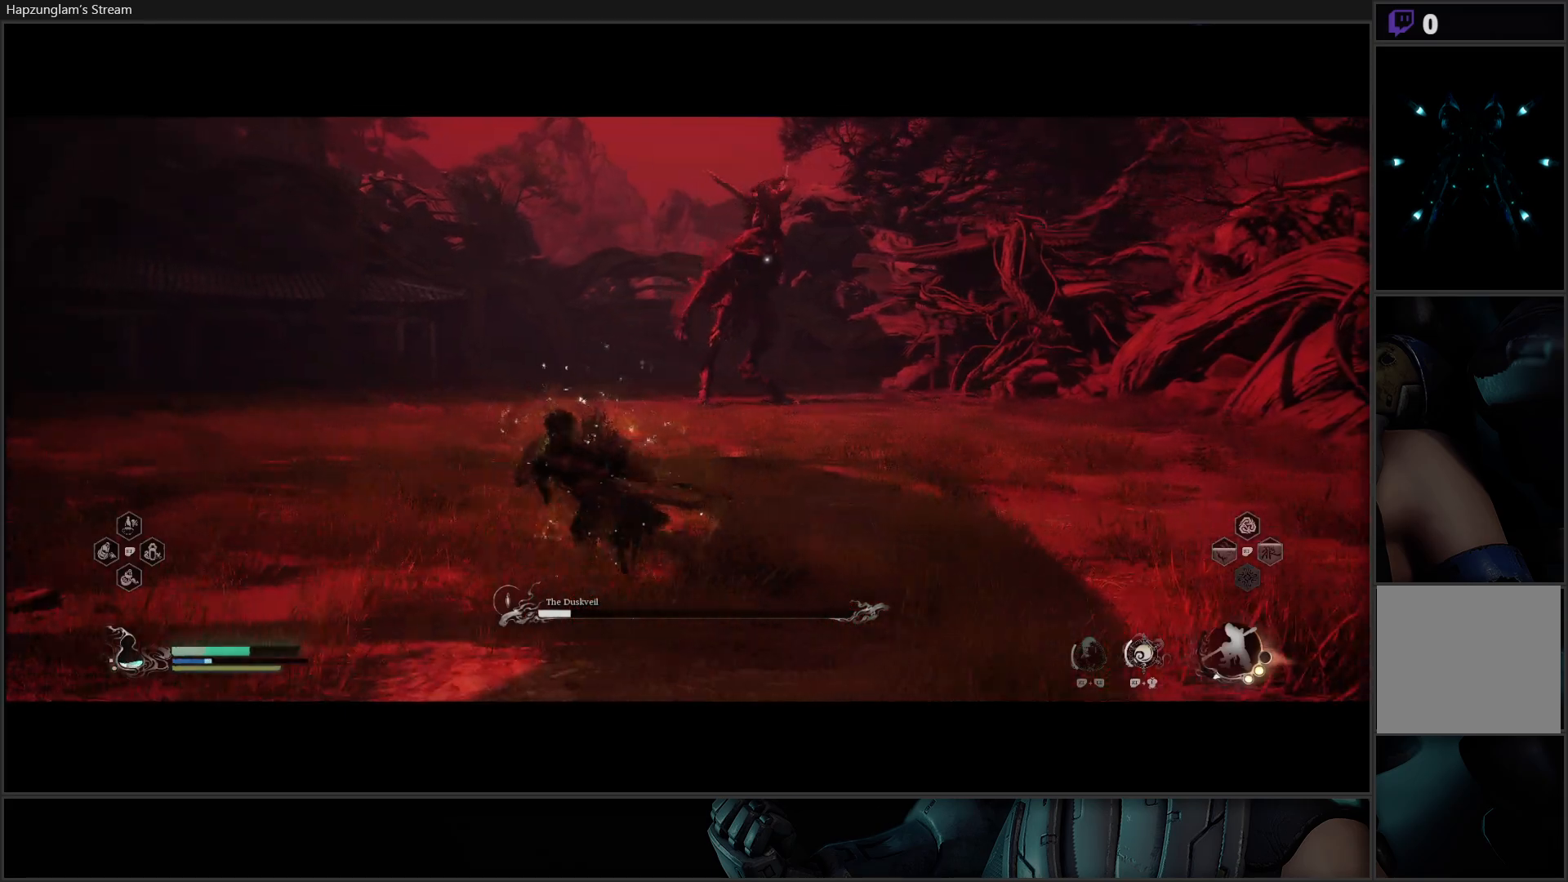
{"buttons": ["R2"], "left_stick": "up-left", "right_stick": "center", "events": [[417, "left_stick", "up-left"], [434, "R2", "down"]]}
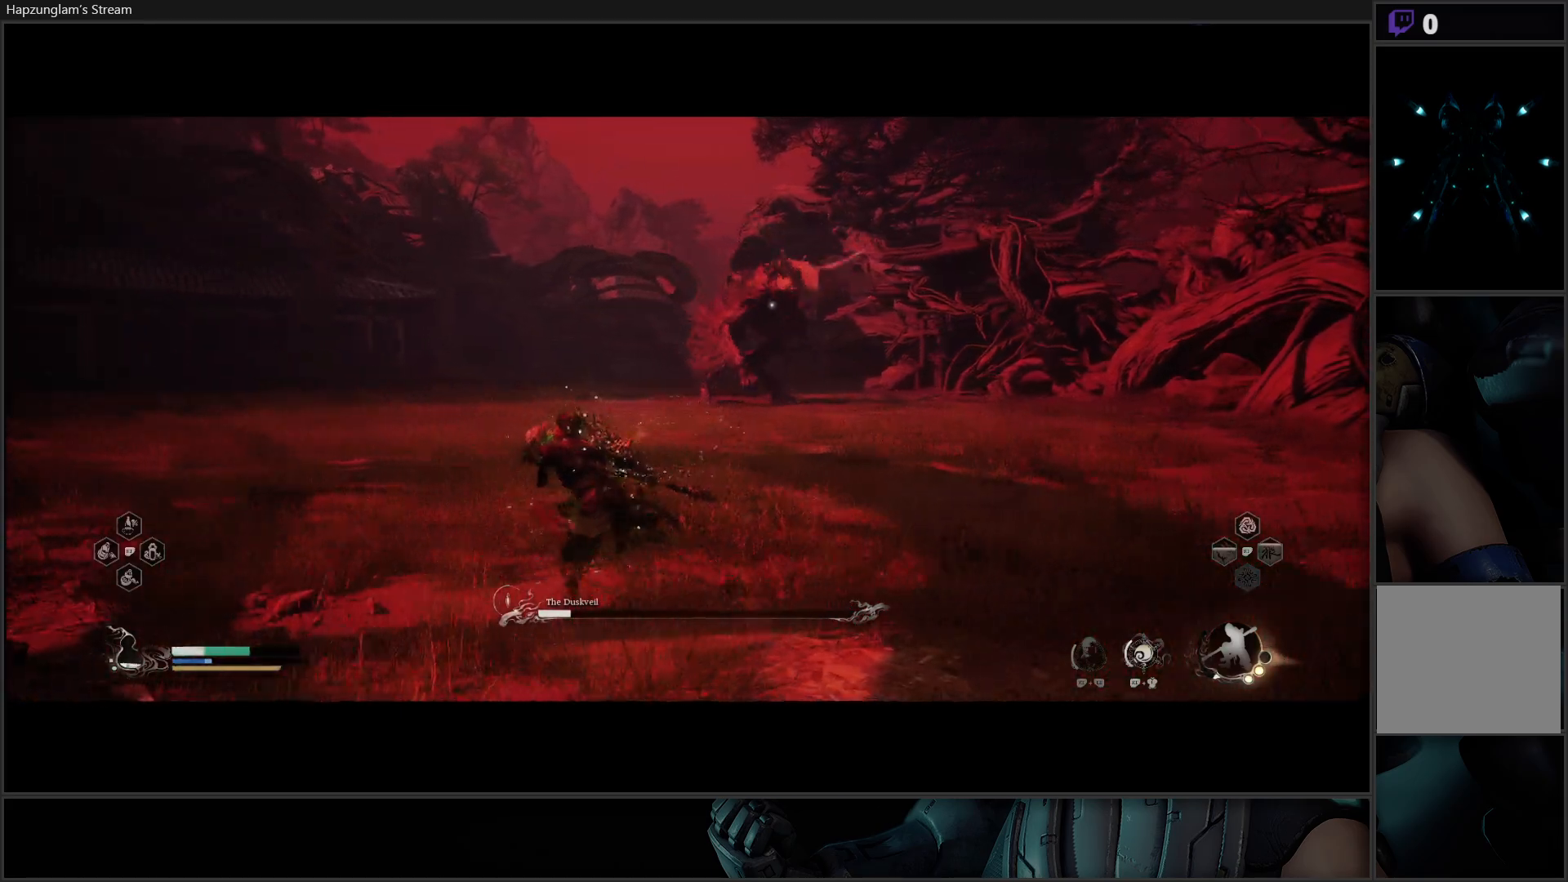
{"buttons": ["R2"], "left_stick": "center", "right_stick": "center", "events": [[67, "L3", "down"], [200, "L3", "up"], [484, "left_stick", "center"]]}
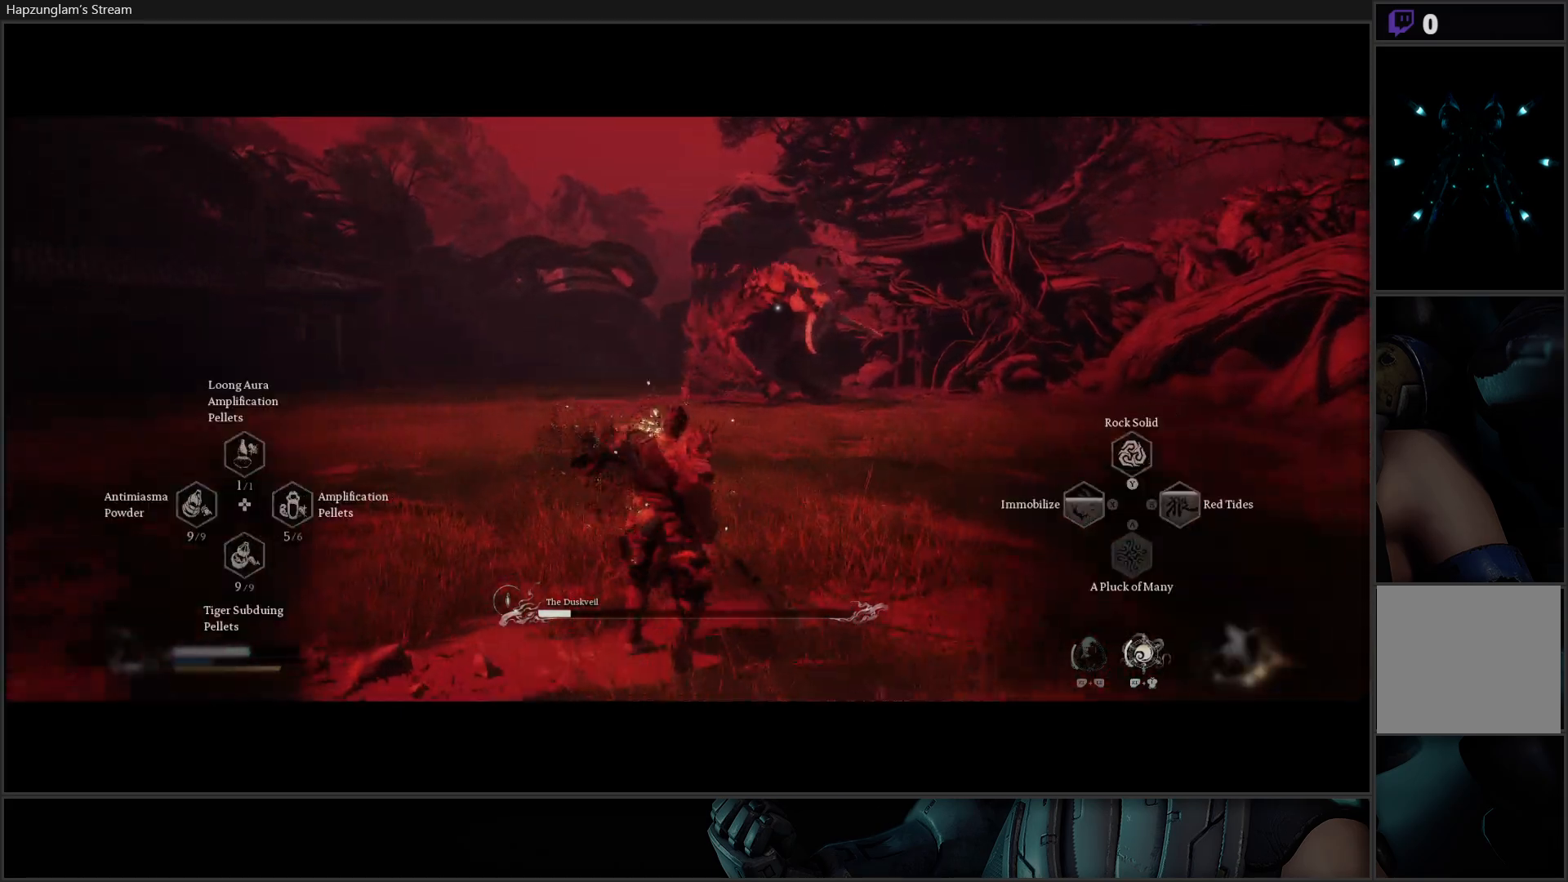
{"buttons": ["R2"], "left_stick": "center", "right_stick": "center", "events": []}
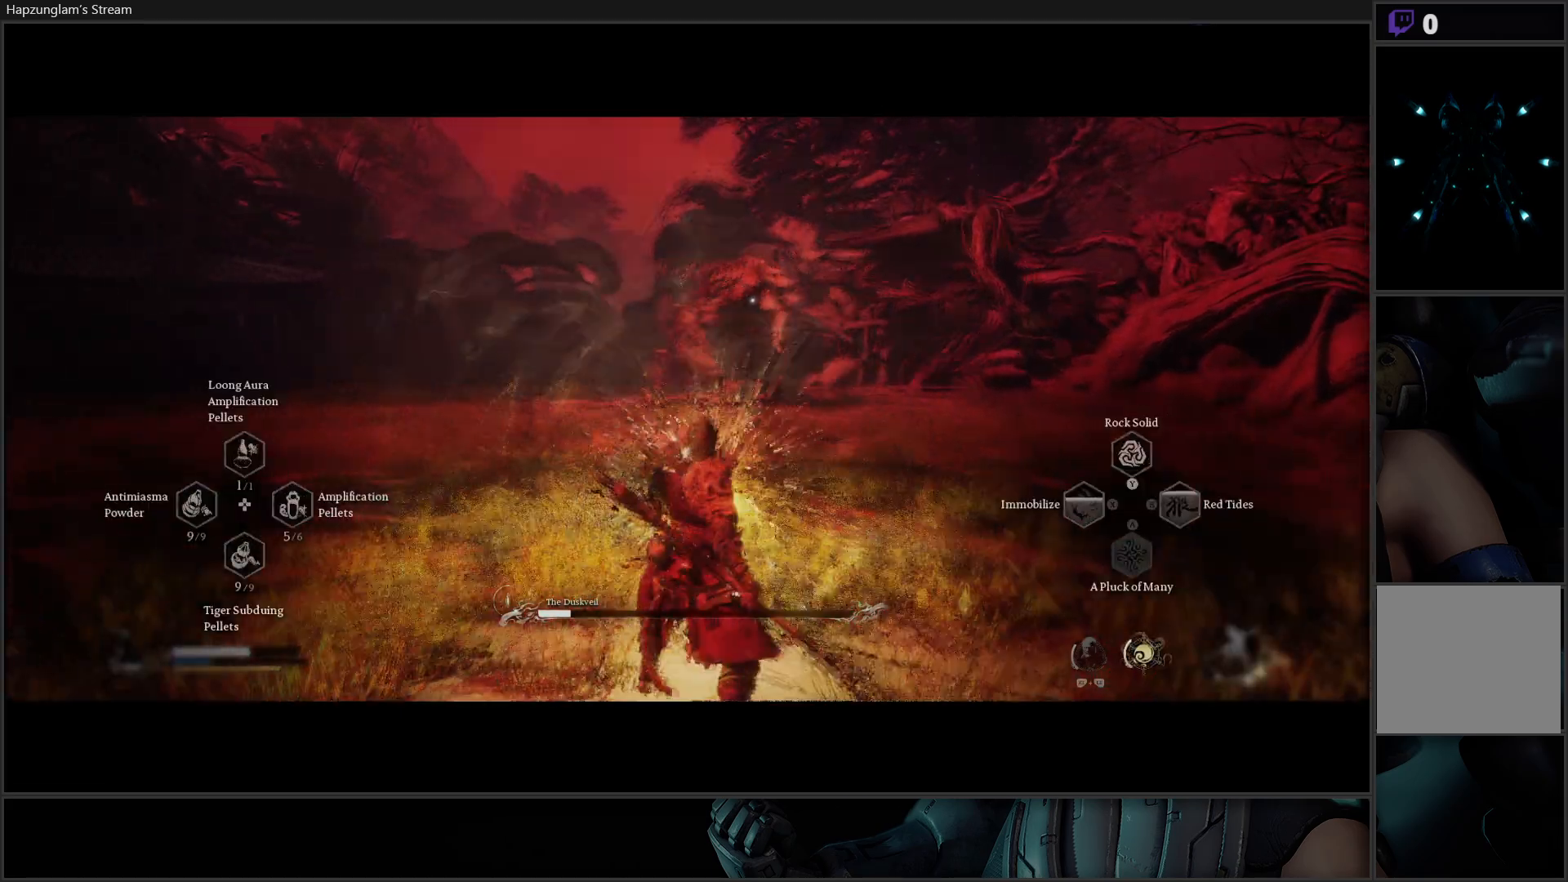
{"buttons": [], "left_stick": "up-right", "right_stick": "center", "events": [[384, "R2", "up"], [500, "left_stick", "up-right"]]}
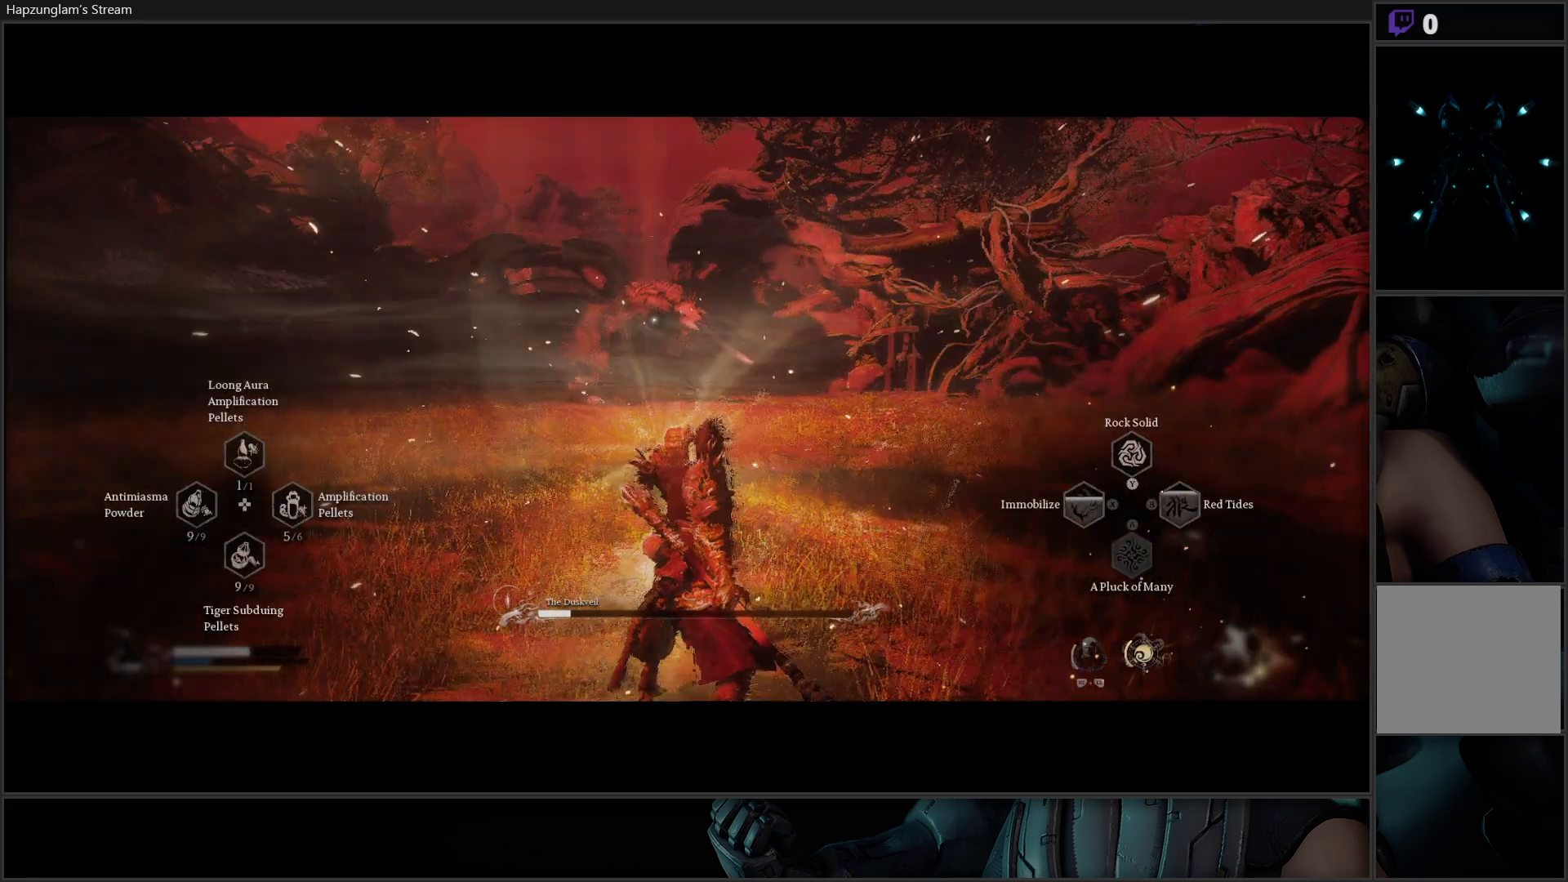
{"buttons": [], "left_stick": "up-right", "right_stick": "center", "events": []}
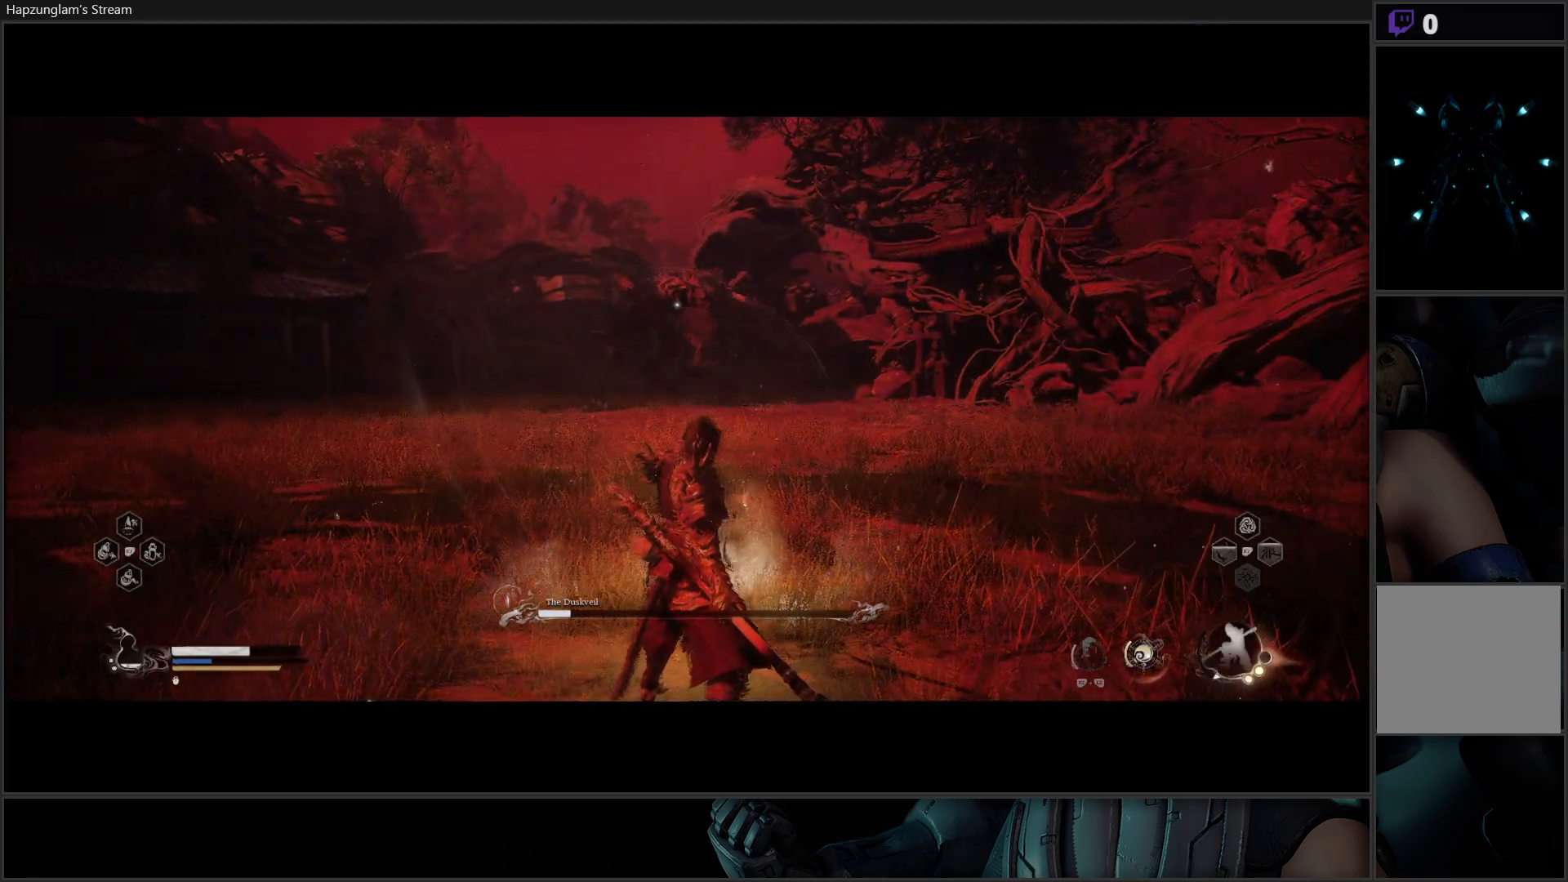
{"buttons": [], "left_stick": "up", "right_stick": "center", "events": [[50, "left_stick", "up"], [67, "B", "down"], [233, "B", "up"]]}
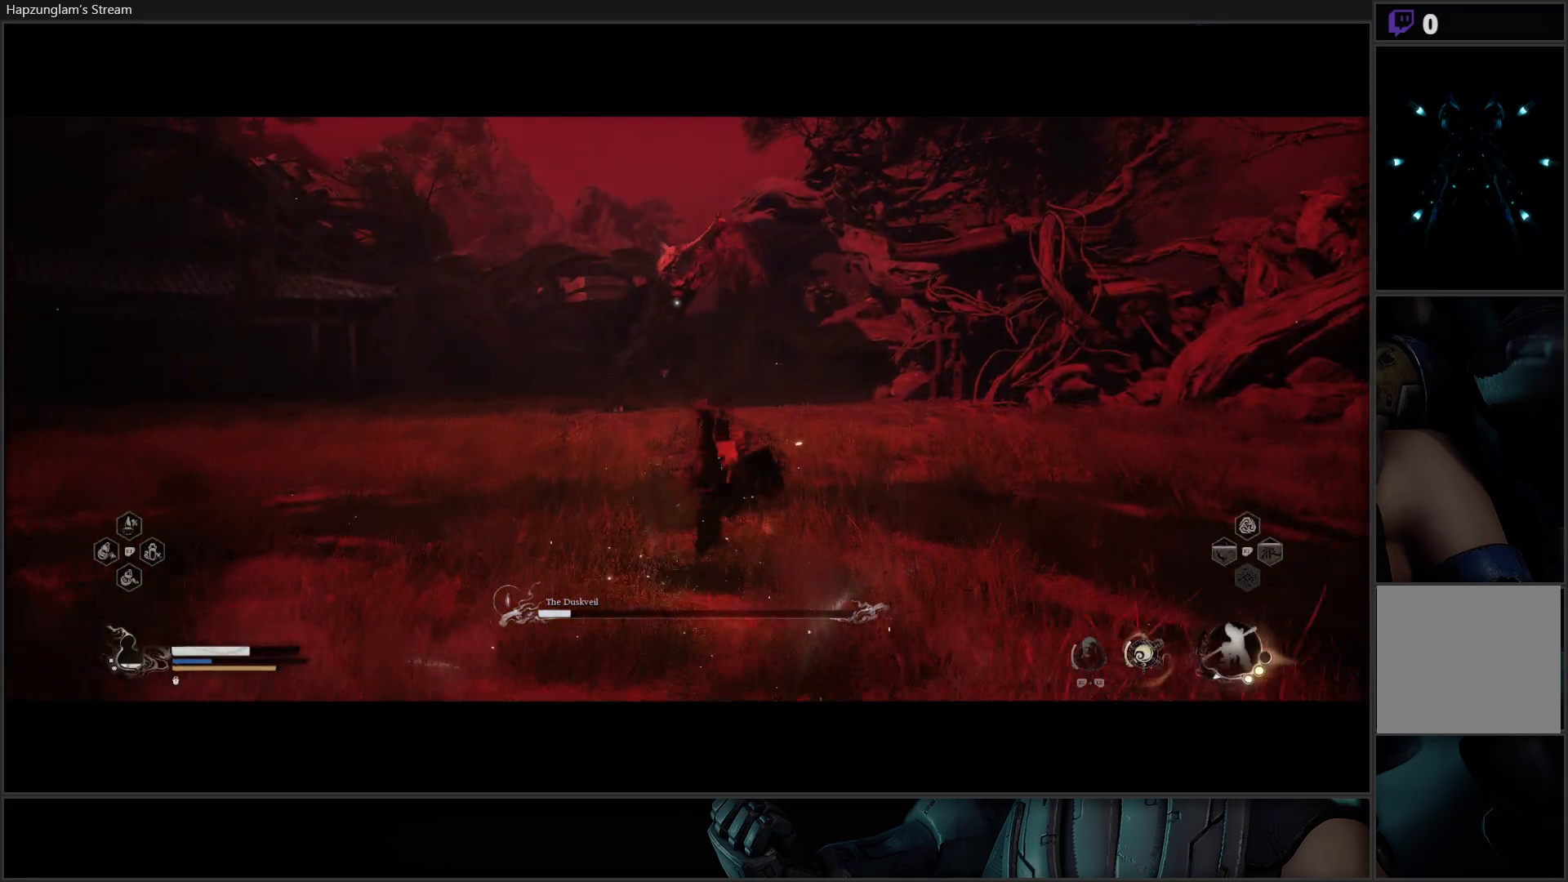
{"buttons": ["L3"], "left_stick": "up", "right_stick": "center", "events": [[67, "left_stick", "up-right"], [384, "L3", "down"], [484, "left_stick", "up"]]}
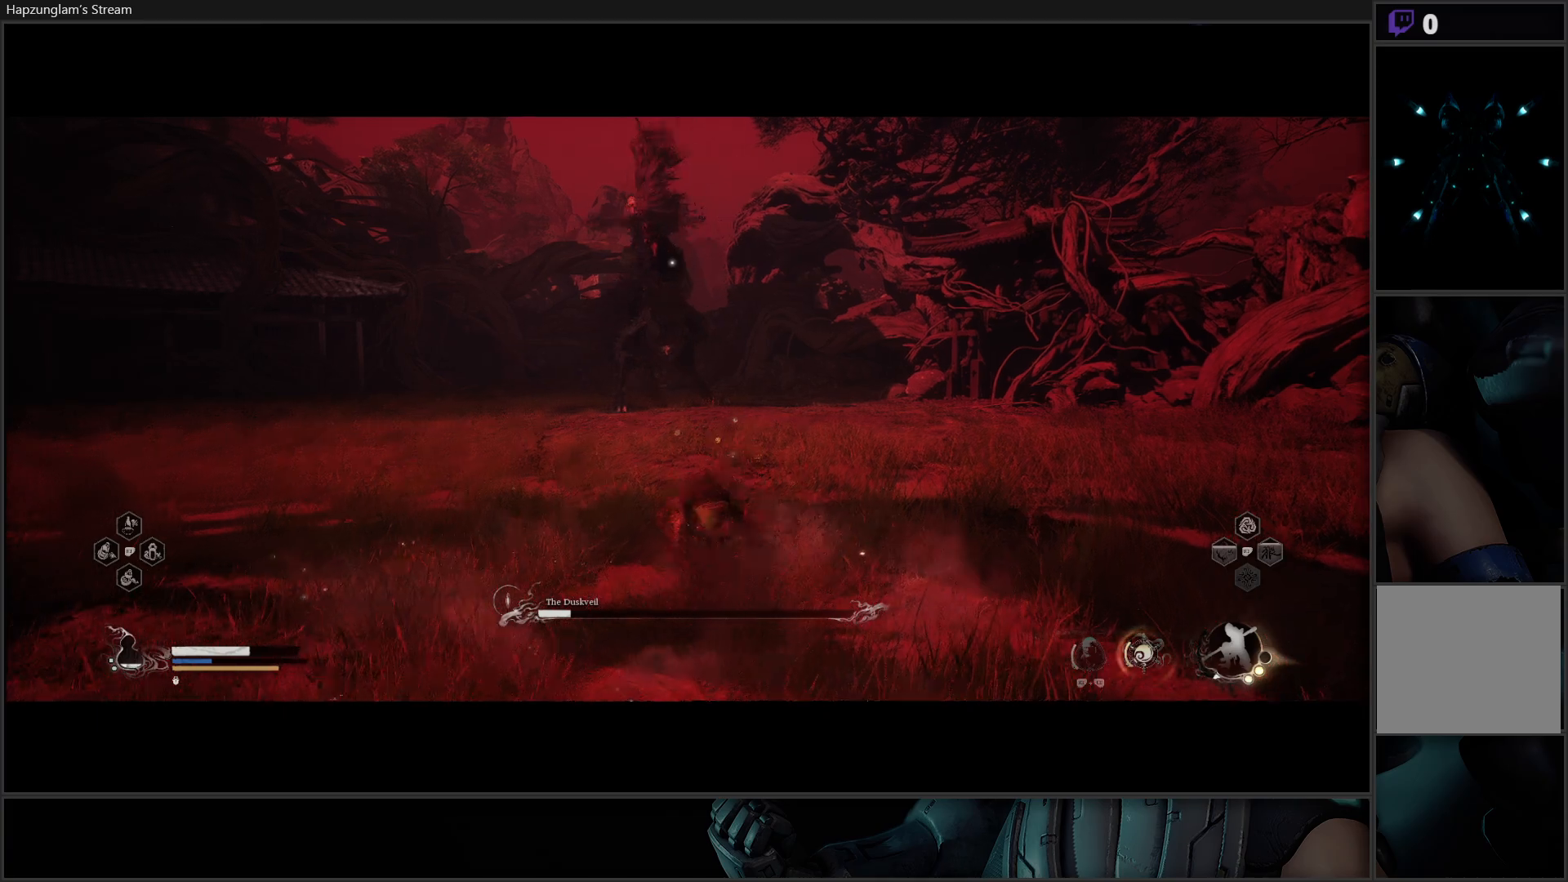
{"buttons": ["B"], "left_stick": "up-right", "right_stick": "center", "events": [[84, "L3", "up"], [134, "left_stick", "up-right"], [367, "B", "down"]]}
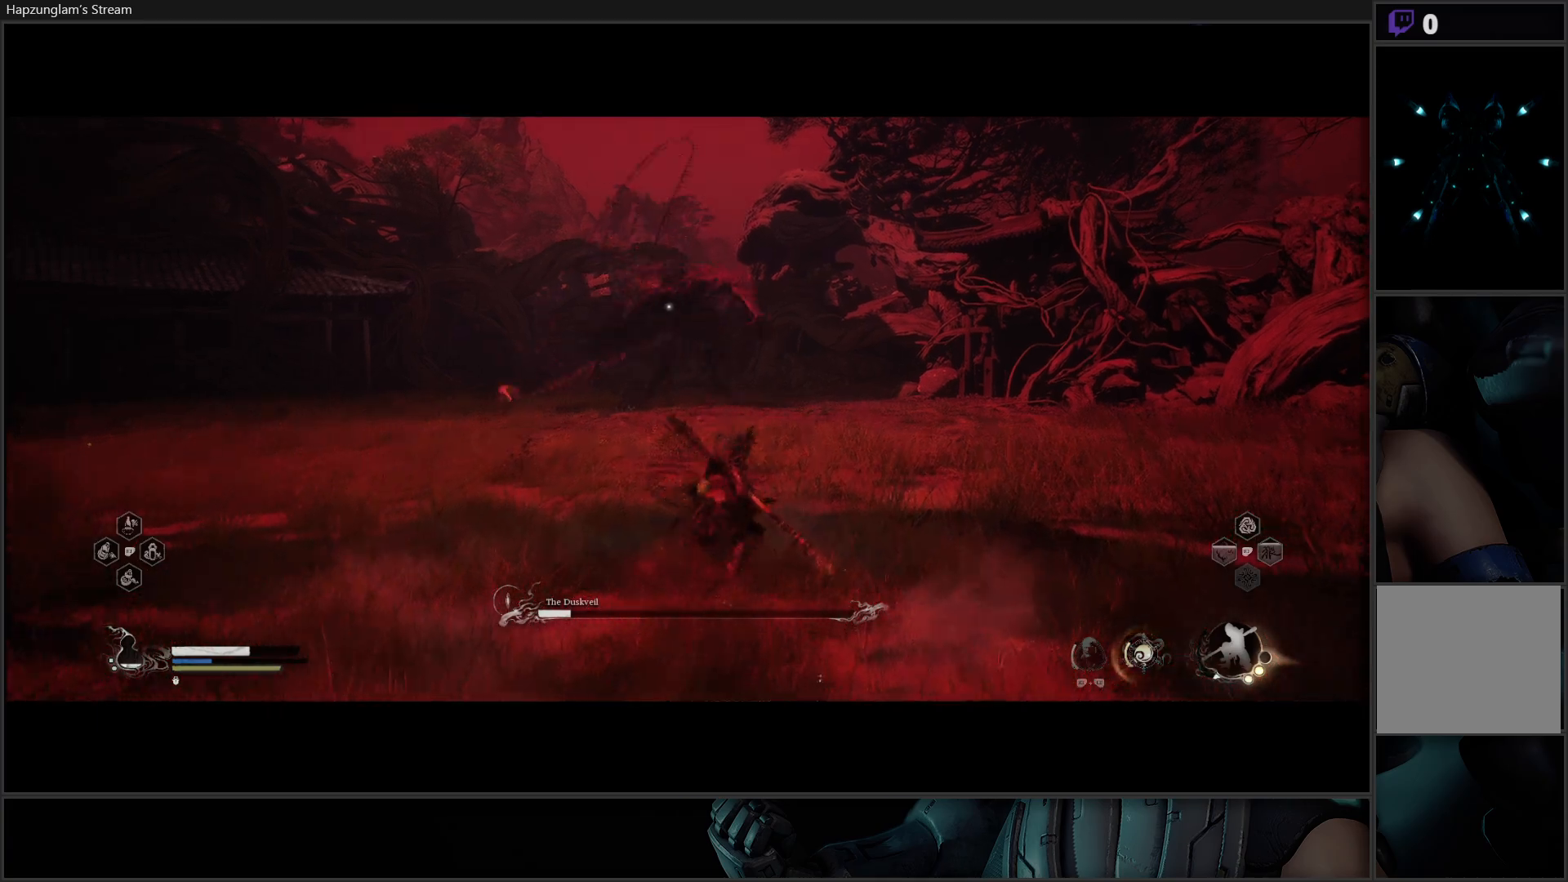
{"buttons": [], "left_stick": "up-right", "right_stick": "center", "events": [[33, "B", "up"], [83, "B", "down"], [267, "B", "up"]]}